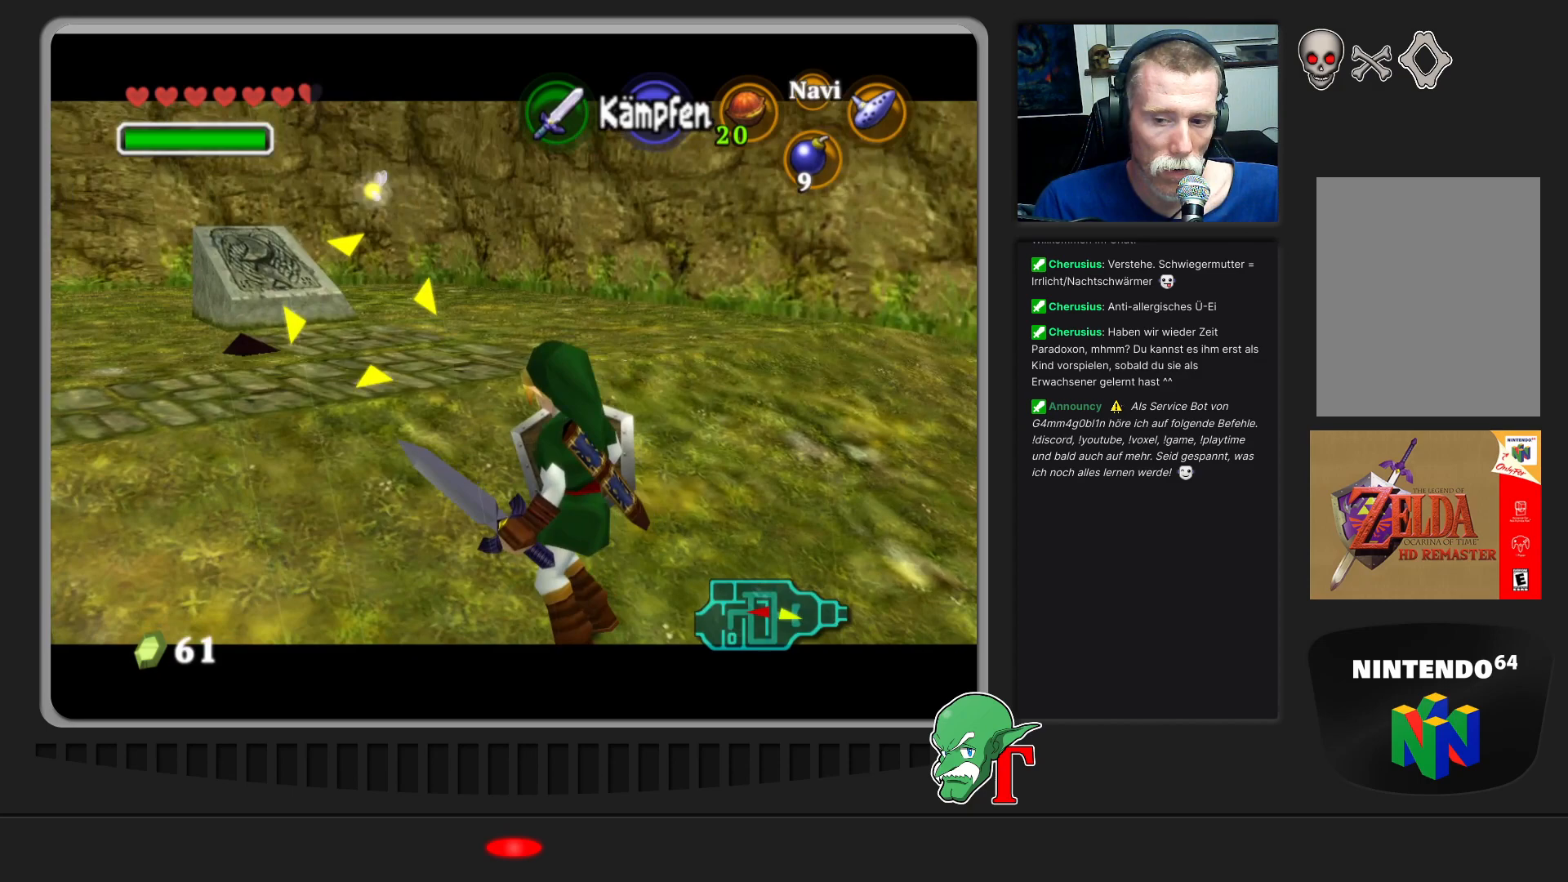
Gameplay with a controller (Nintendo layout); each line is a JSON object with the inputs held at the frame after it. "events" lists button and stick changes between this image and that frame as [ms after this image, input, new state], when the widget could be followed in between. Not read: L3 R3.
{"buttons": [], "left_stick": "right", "events": [[233, "left_stick", "right"]]}
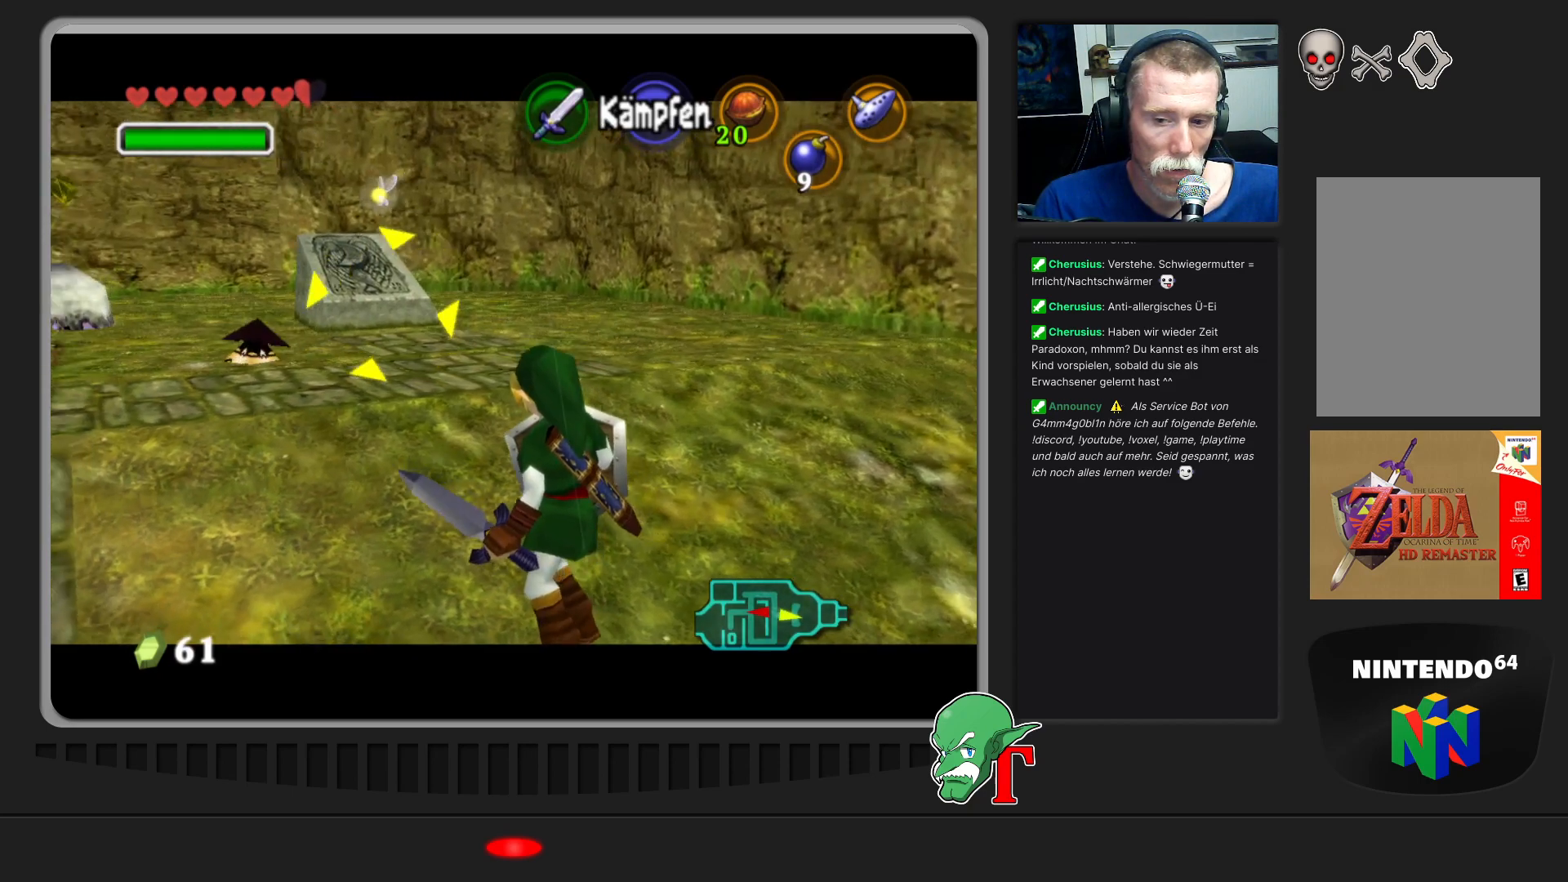
{"buttons": [], "left_stick": "center", "events": [[233, "left_stick", "center"]]}
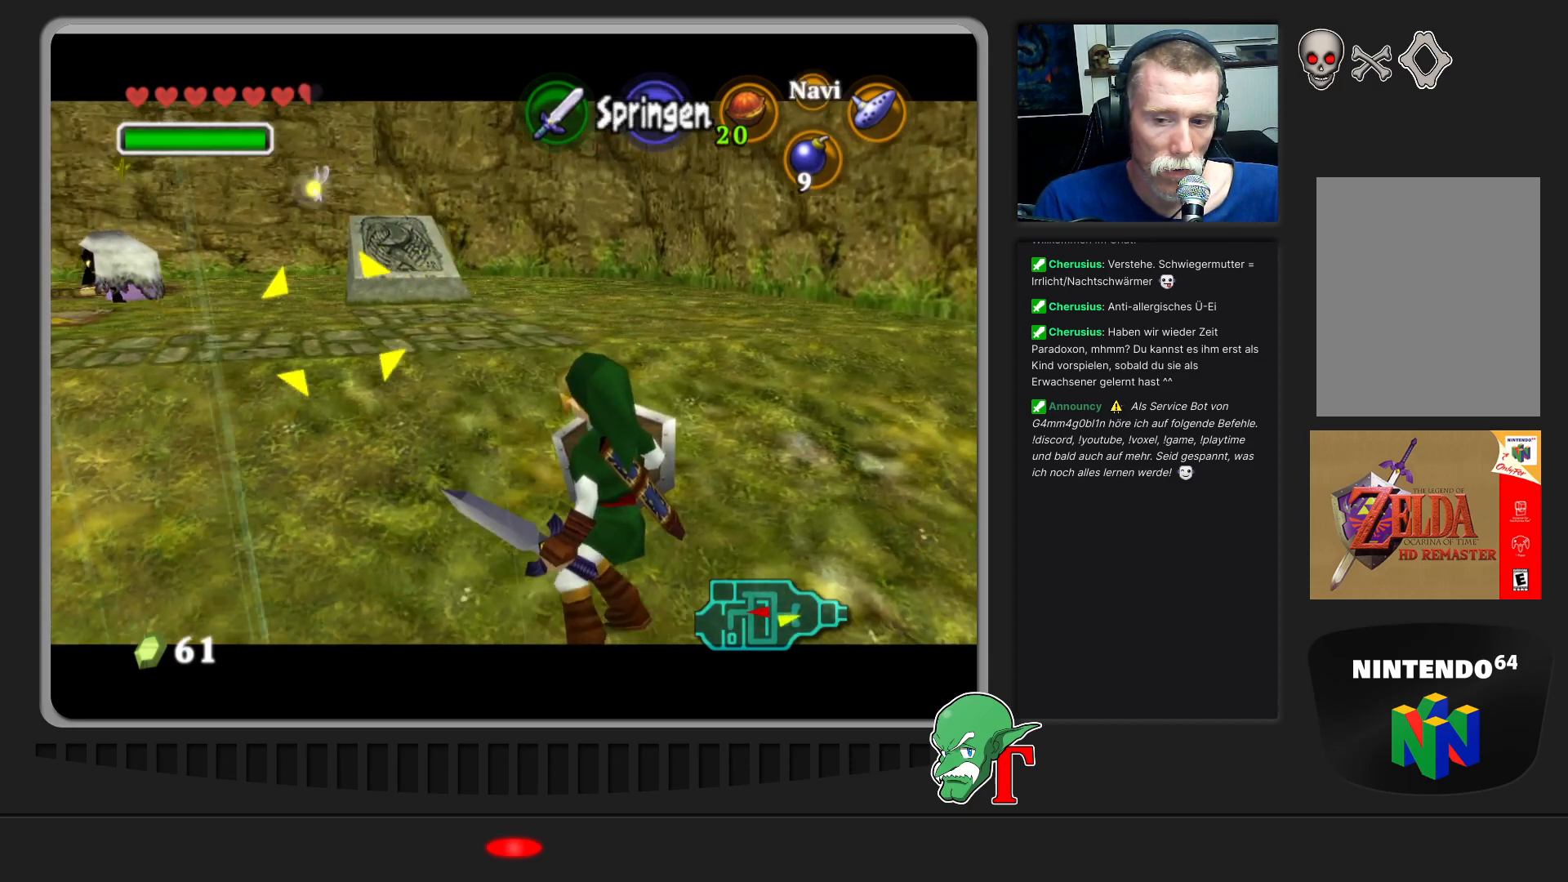
{"buttons": [], "left_stick": "center", "events": [[100, "left_stick", "down-right"], [467, "left_stick", "center"]]}
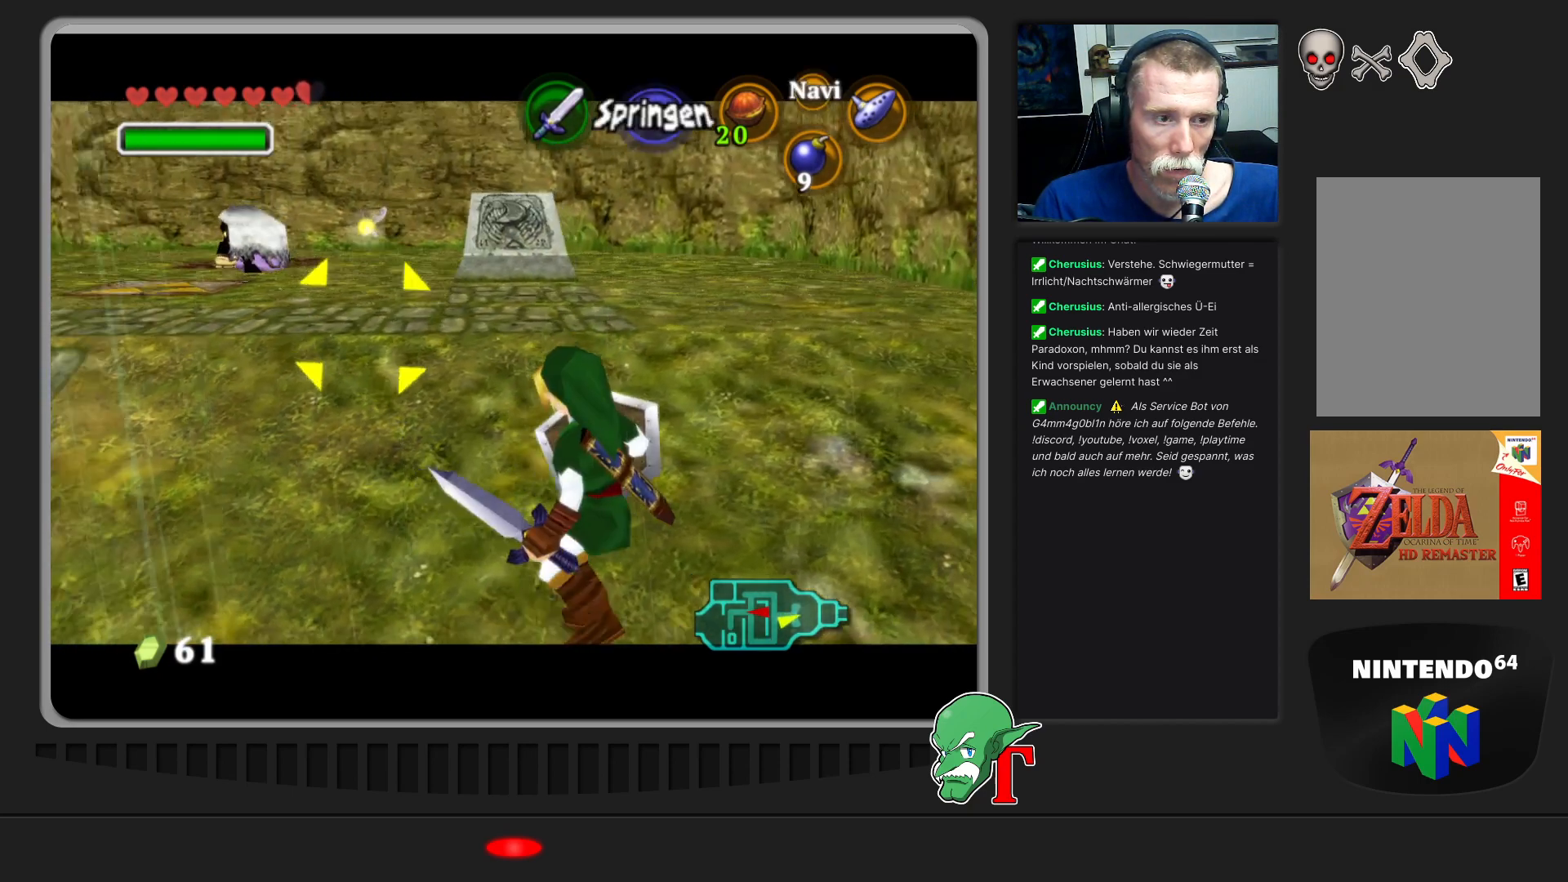
{"buttons": [], "left_stick": "center", "events": []}
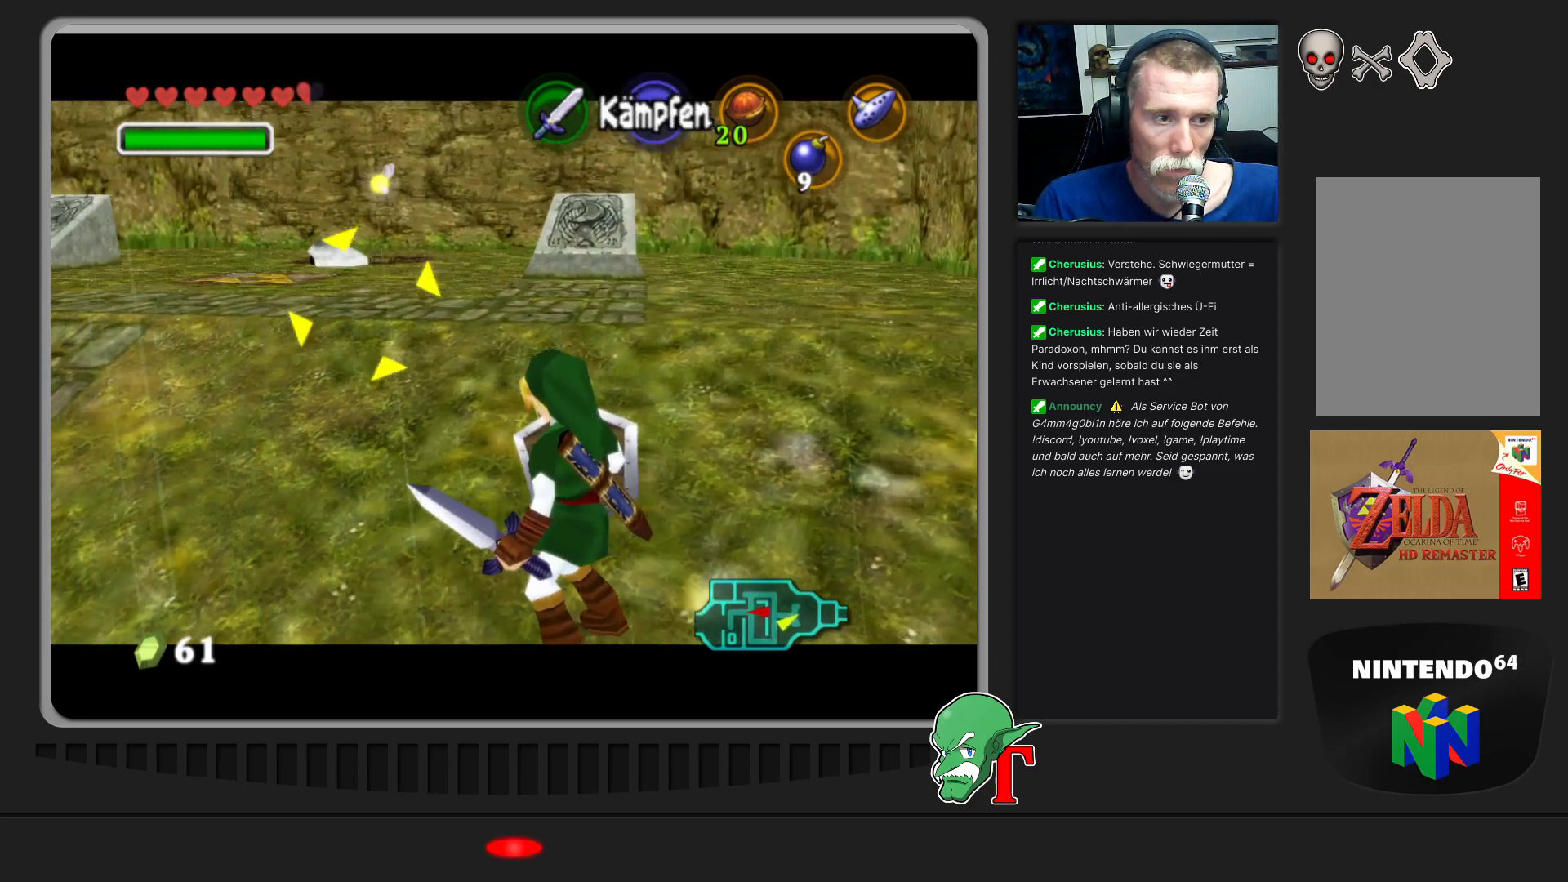
{"buttons": [], "left_stick": "center", "events": []}
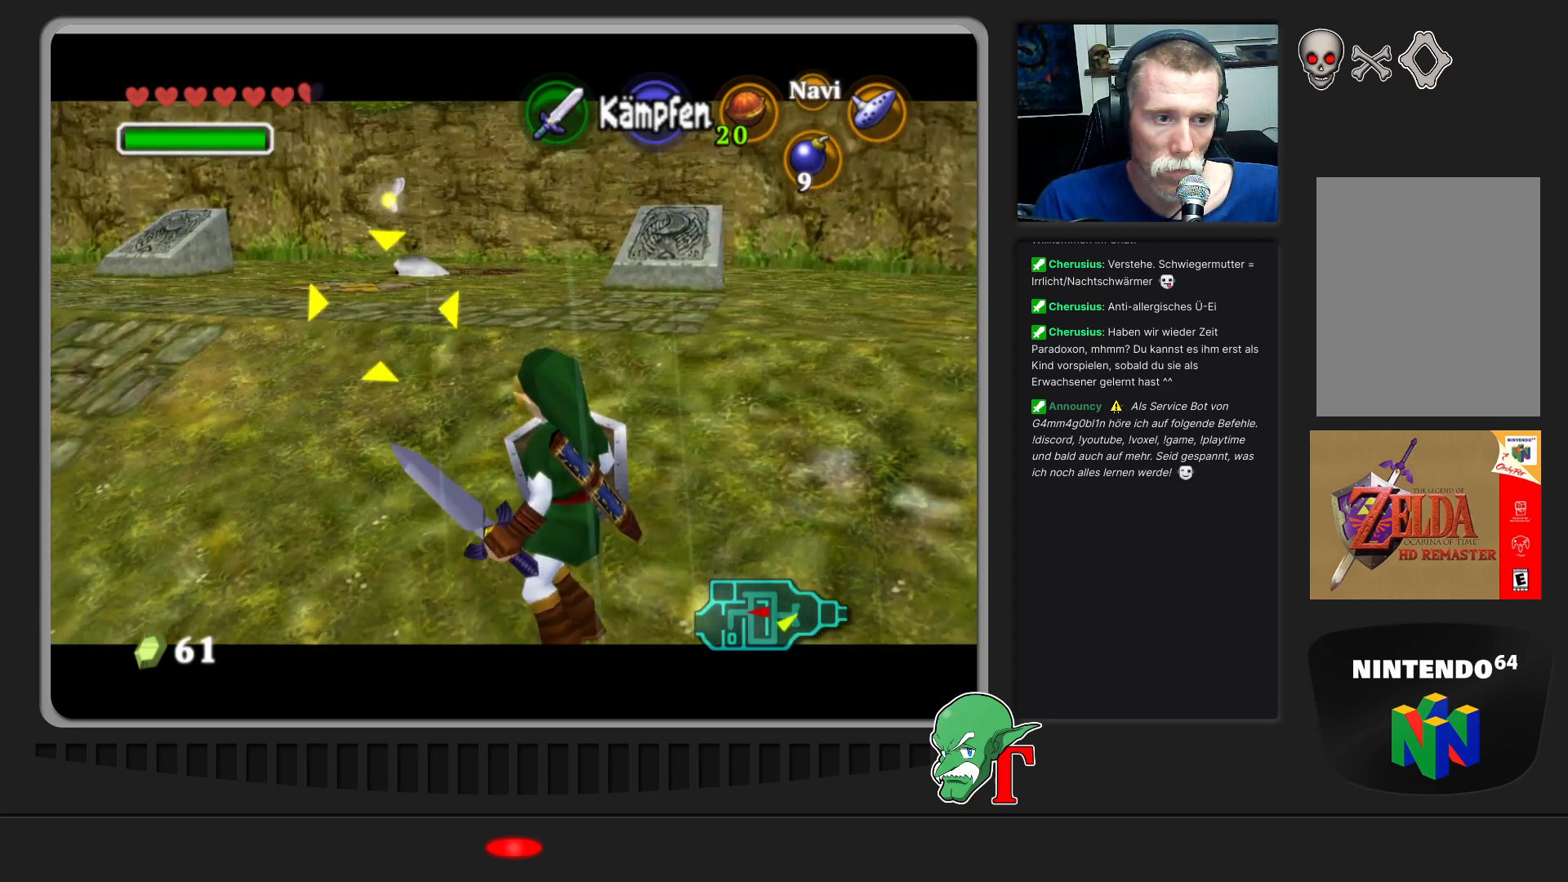
{"buttons": [], "left_stick": "center", "events": []}
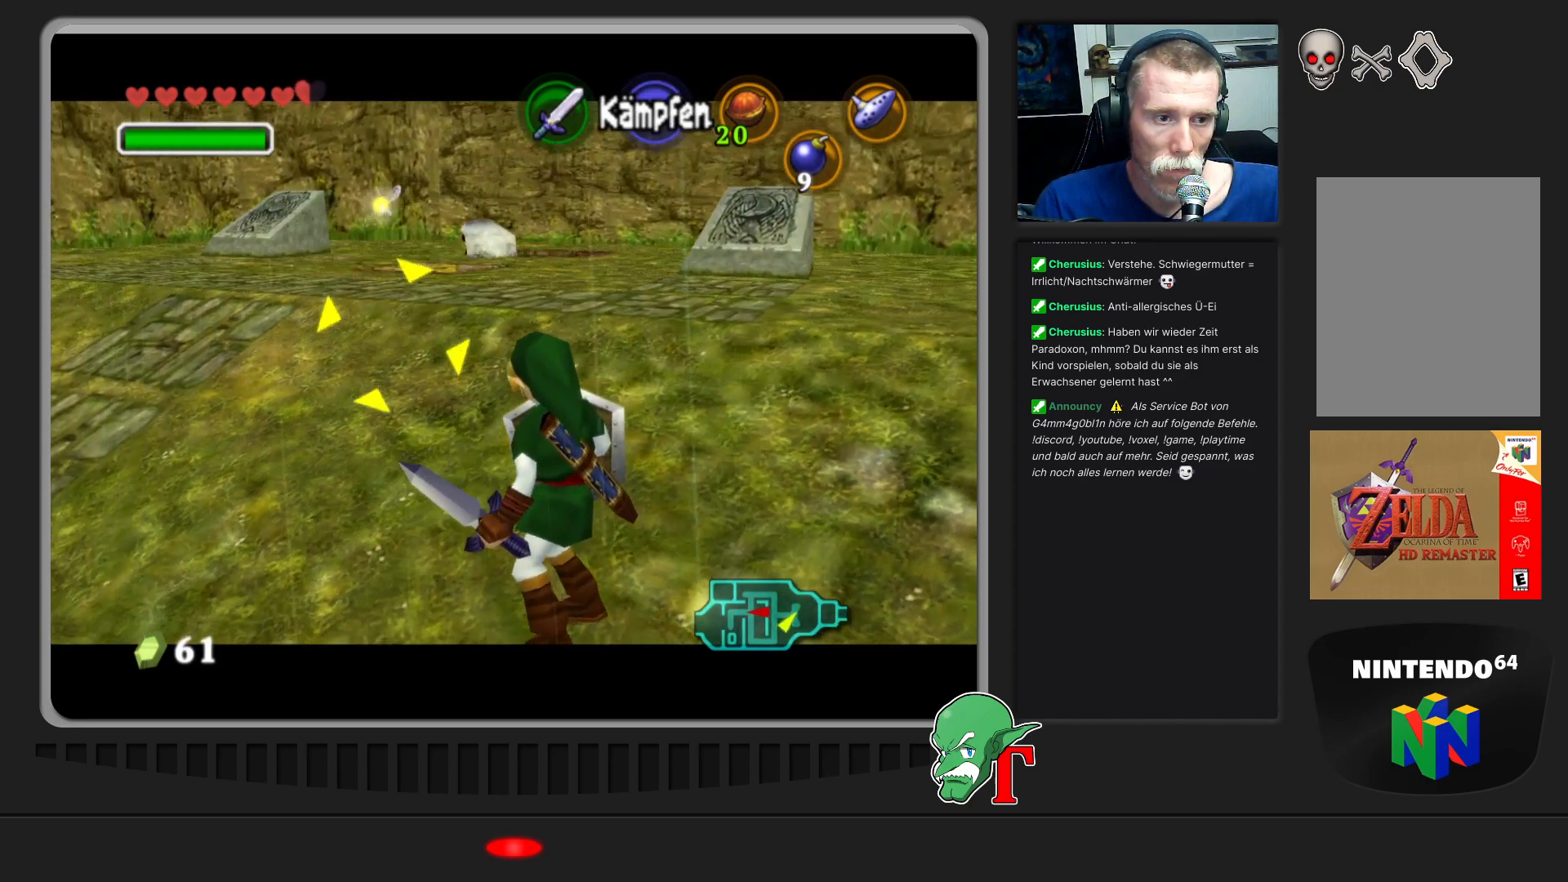
{"buttons": [], "left_stick": "center", "events": []}
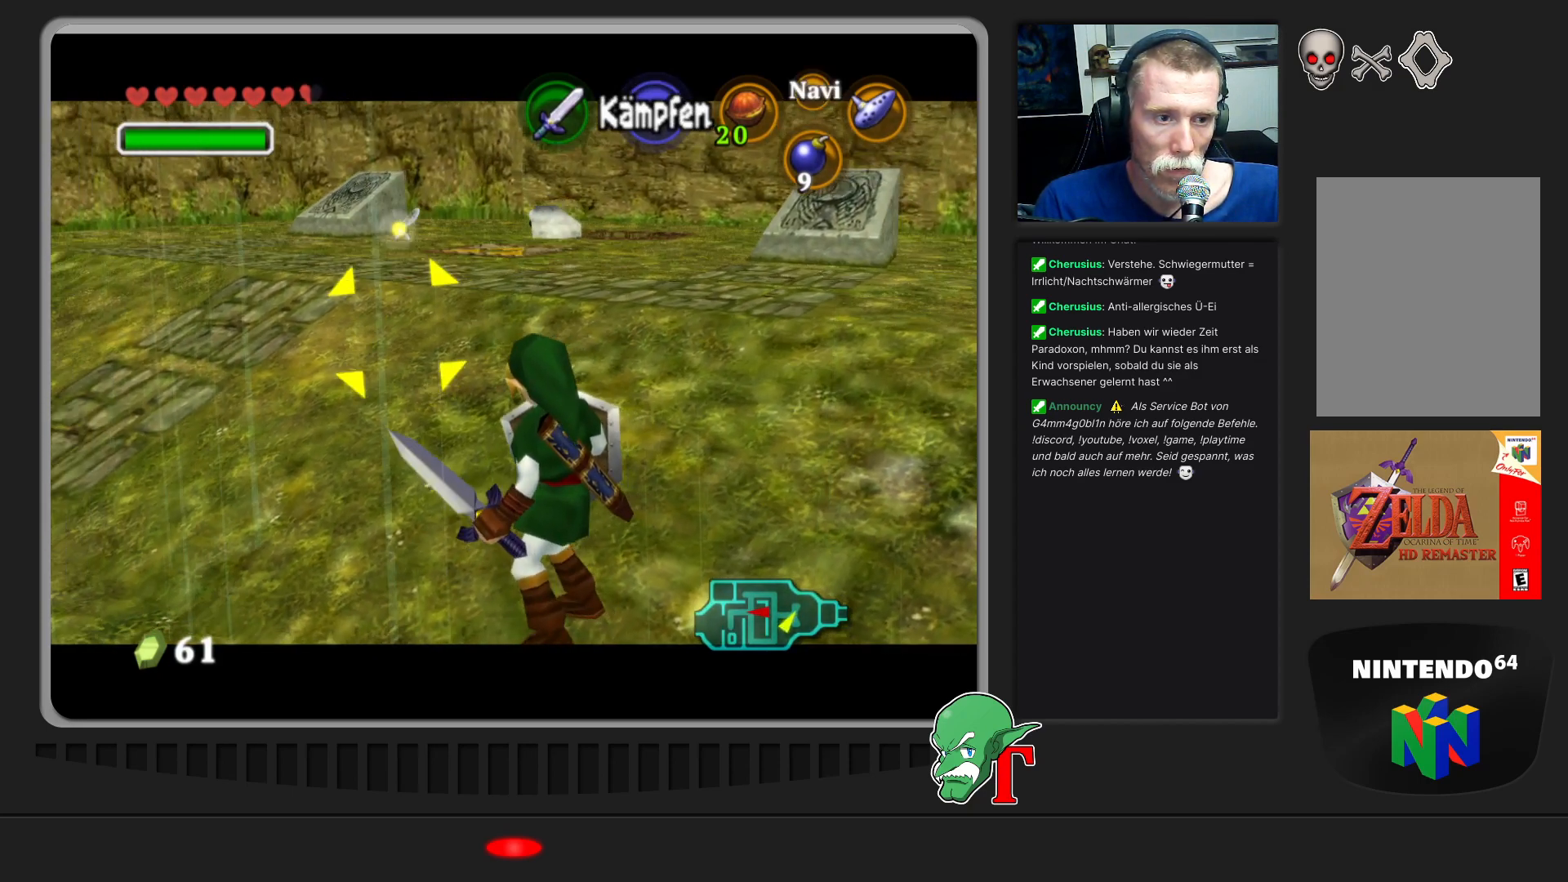
{"buttons": [], "left_stick": "left", "events": [[467, "left_stick", "left"]]}
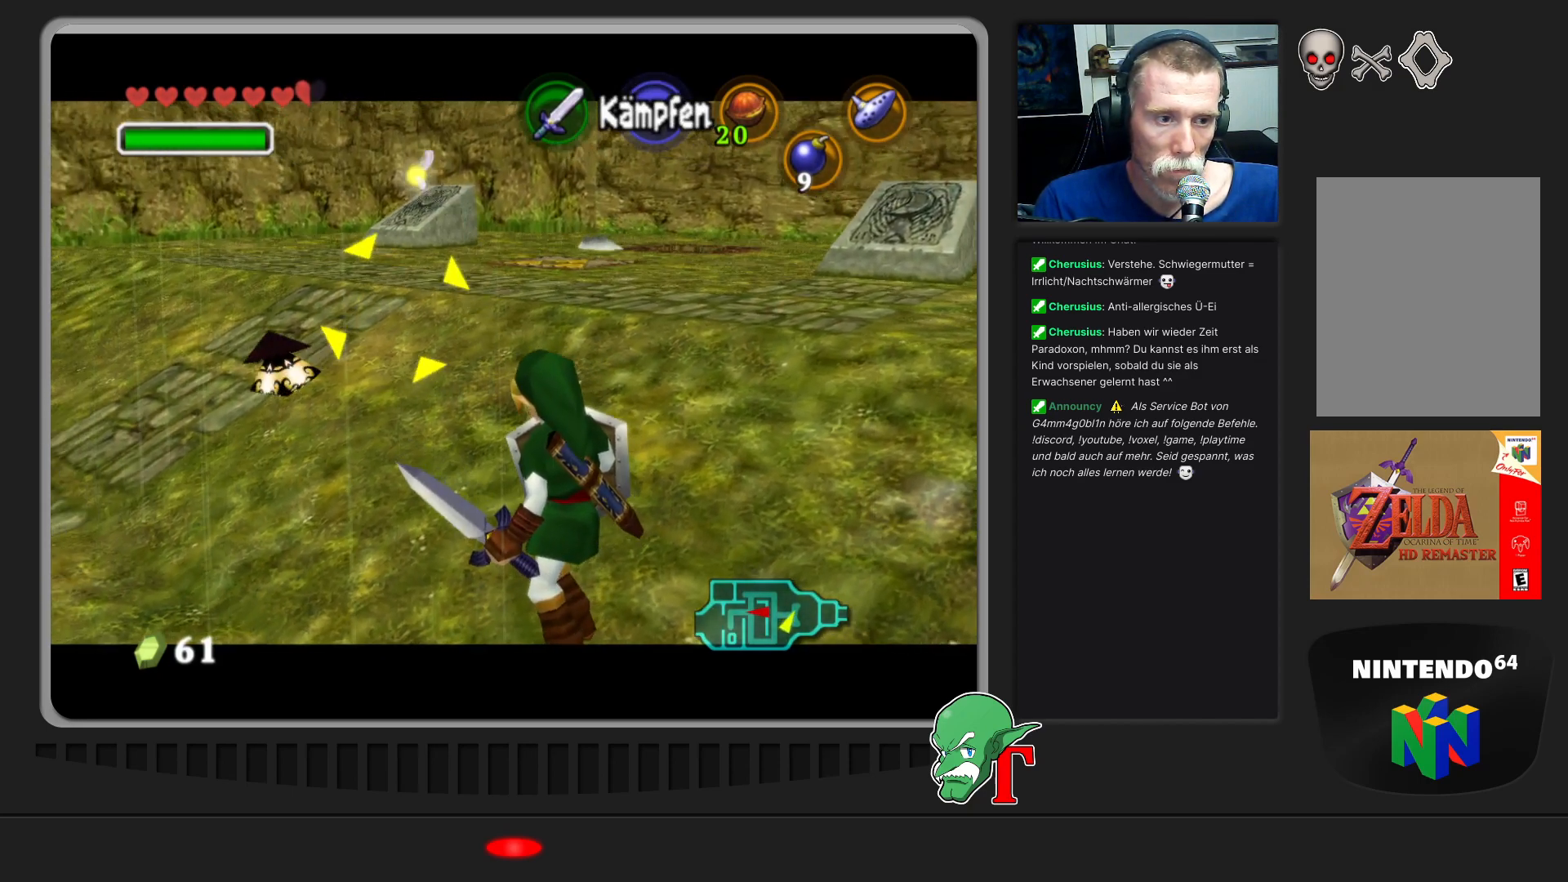
{"buttons": [], "left_stick": "center", "events": [[400, "left_stick", "center"]]}
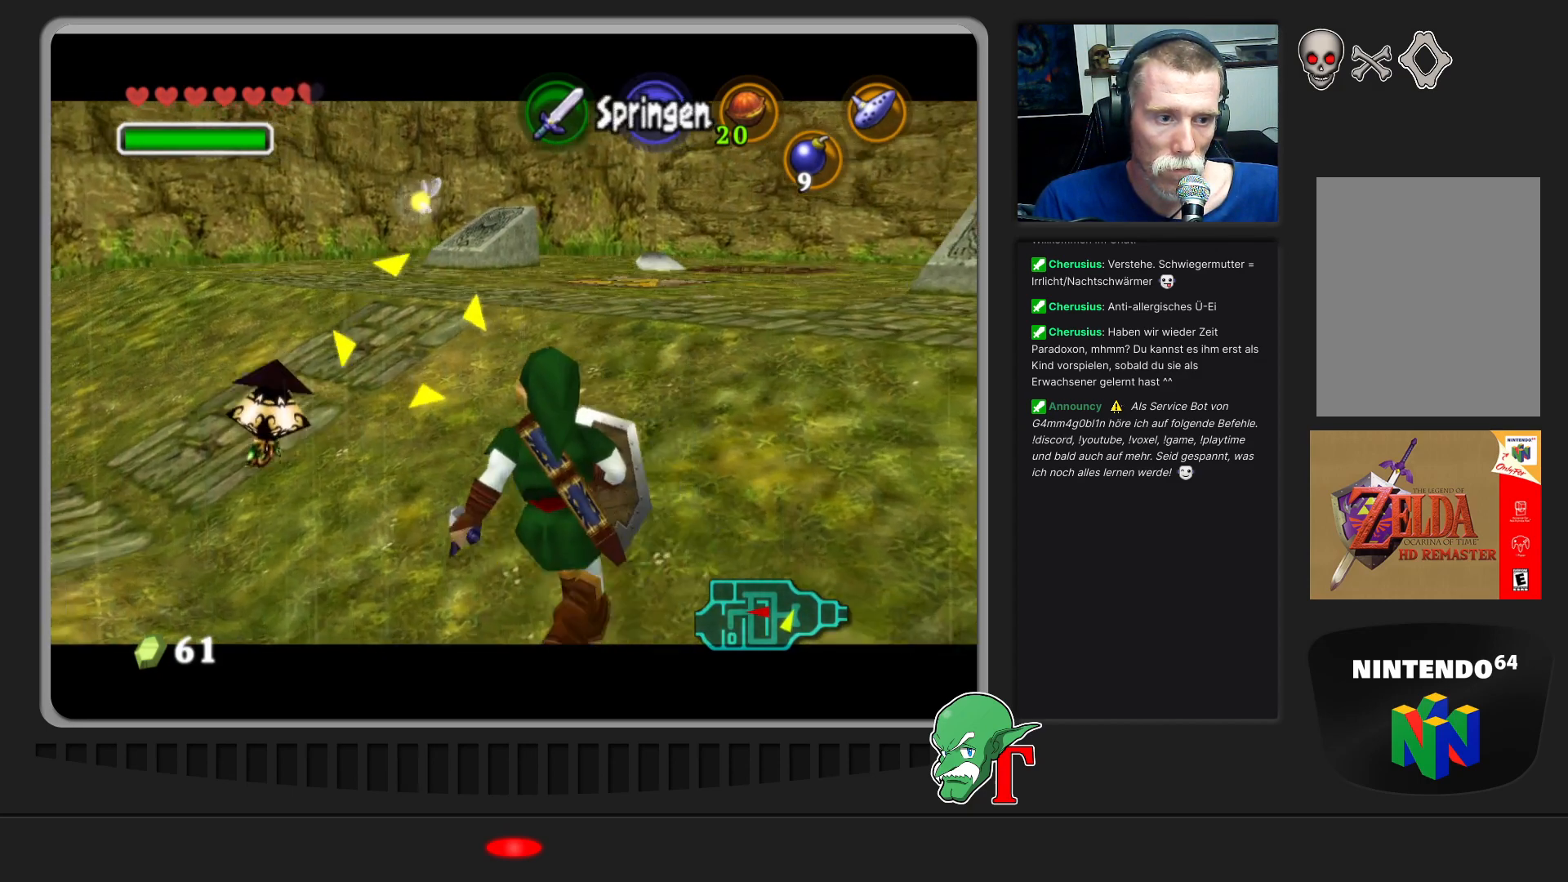
{"buttons": [], "left_stick": "down-left", "events": [[167, "left_stick", "down-left"]]}
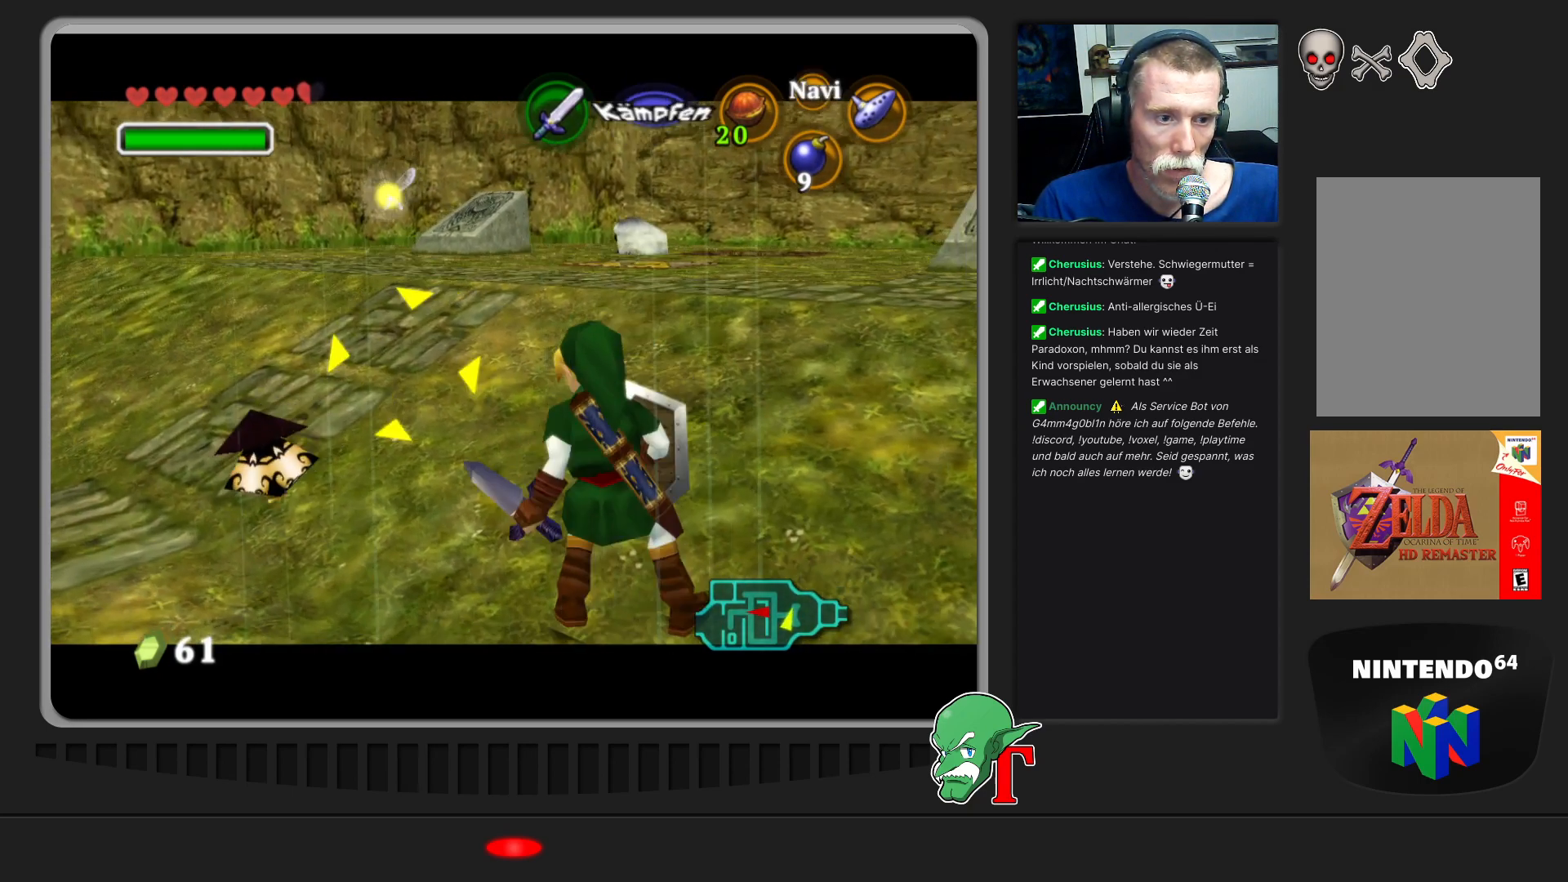
{"buttons": [], "left_stick": "down-left", "events": []}
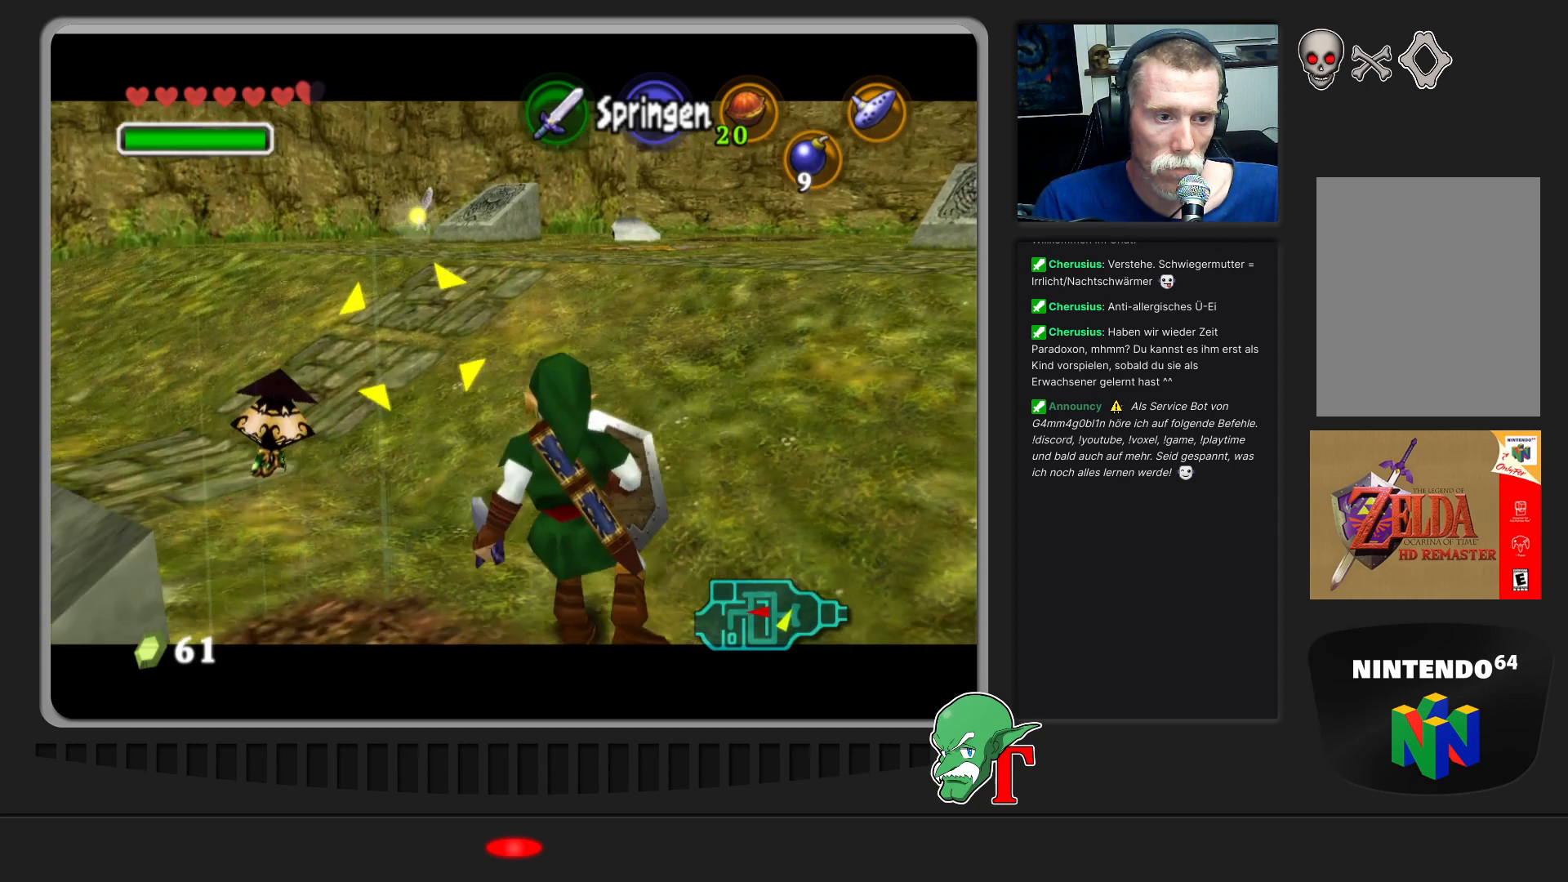
{"buttons": [], "left_stick": "center", "events": [[33, "left_stick", "center"]]}
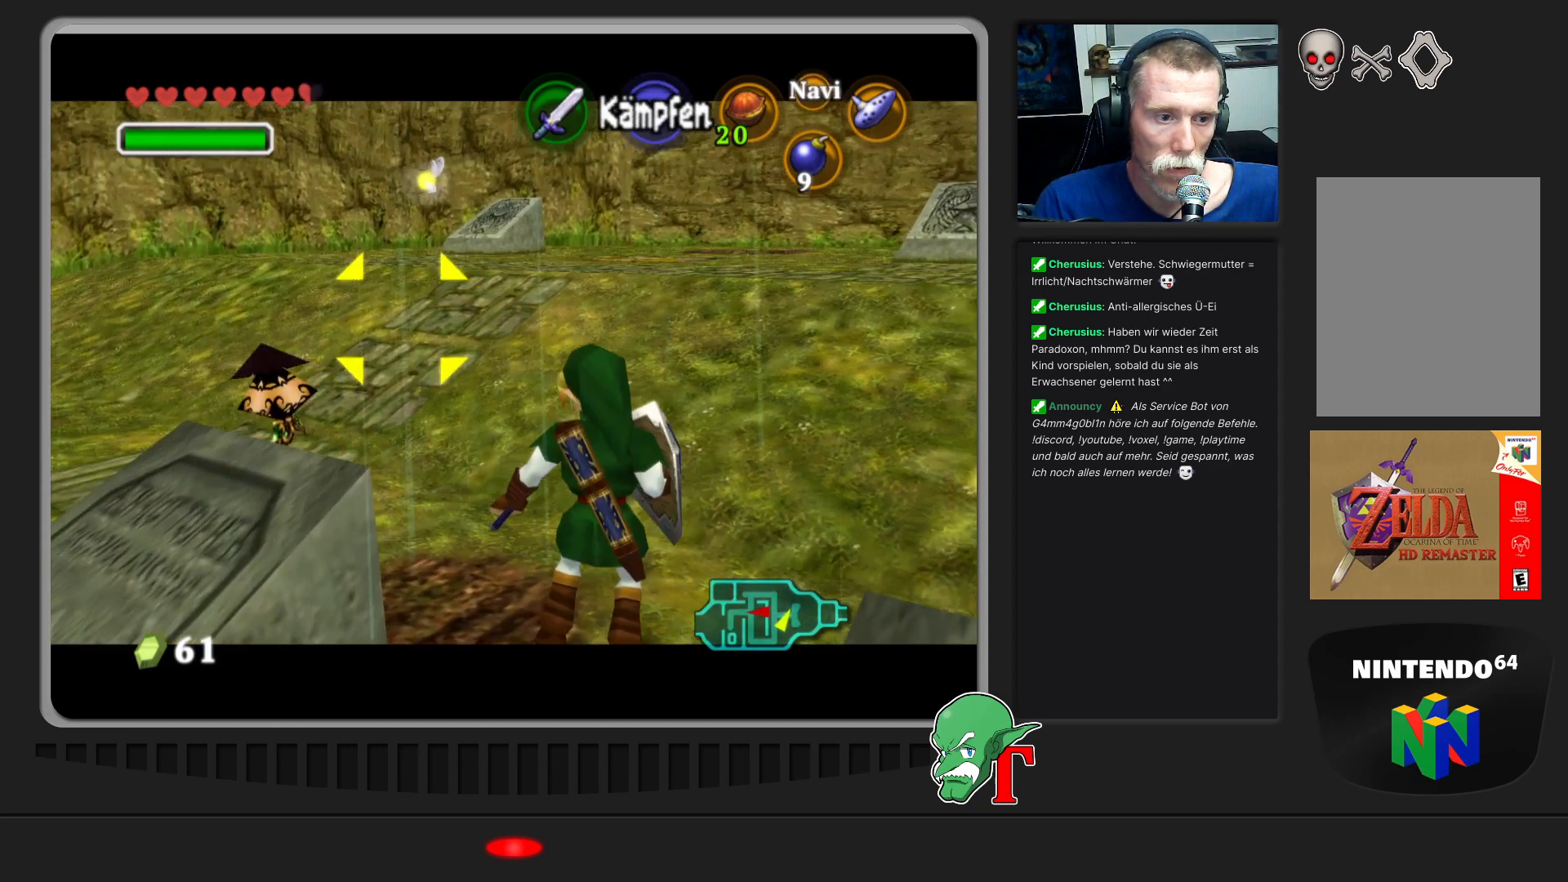
{"buttons": [], "left_stick": "up", "events": [[333, "left_stick", "up"]]}
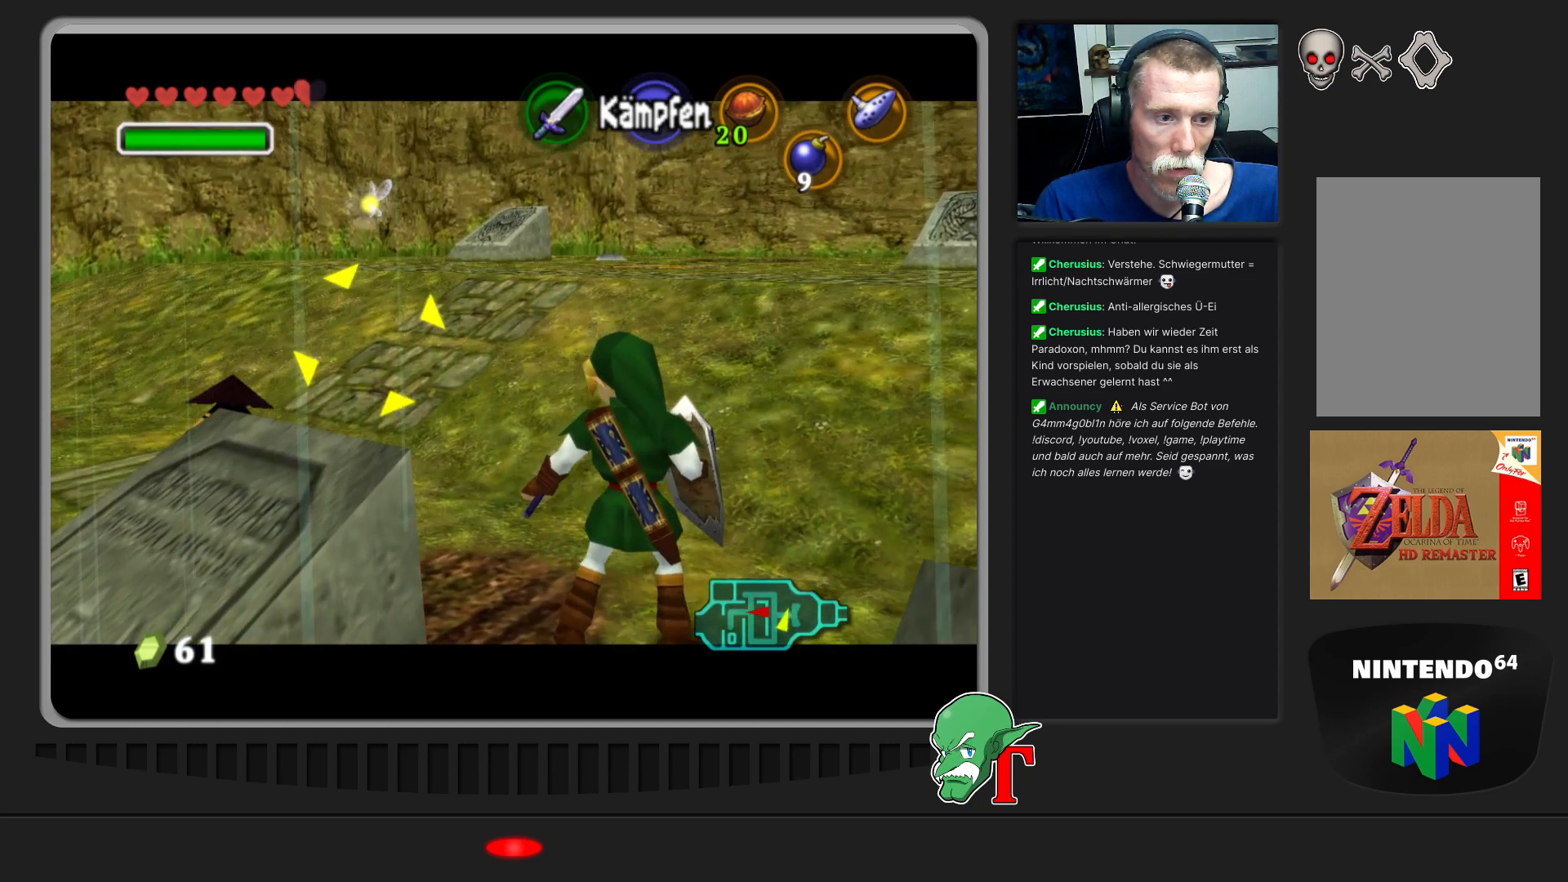
{"buttons": [], "left_stick": "right", "events": [[300, "left_stick", "right"]]}
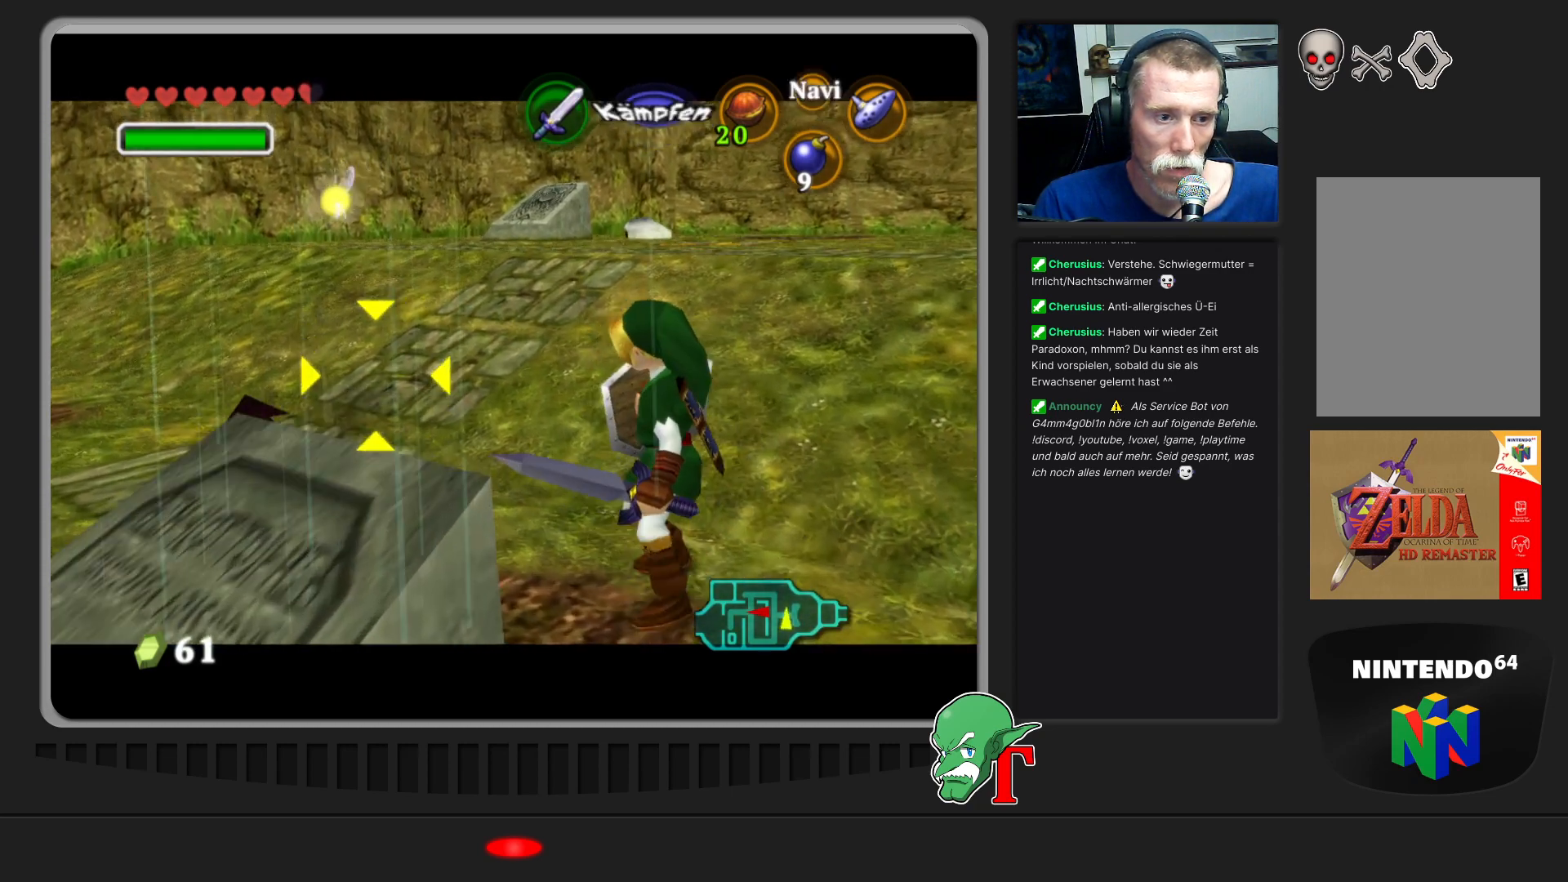
{"buttons": [], "left_stick": "center", "events": [[233, "left_stick", "center"]]}
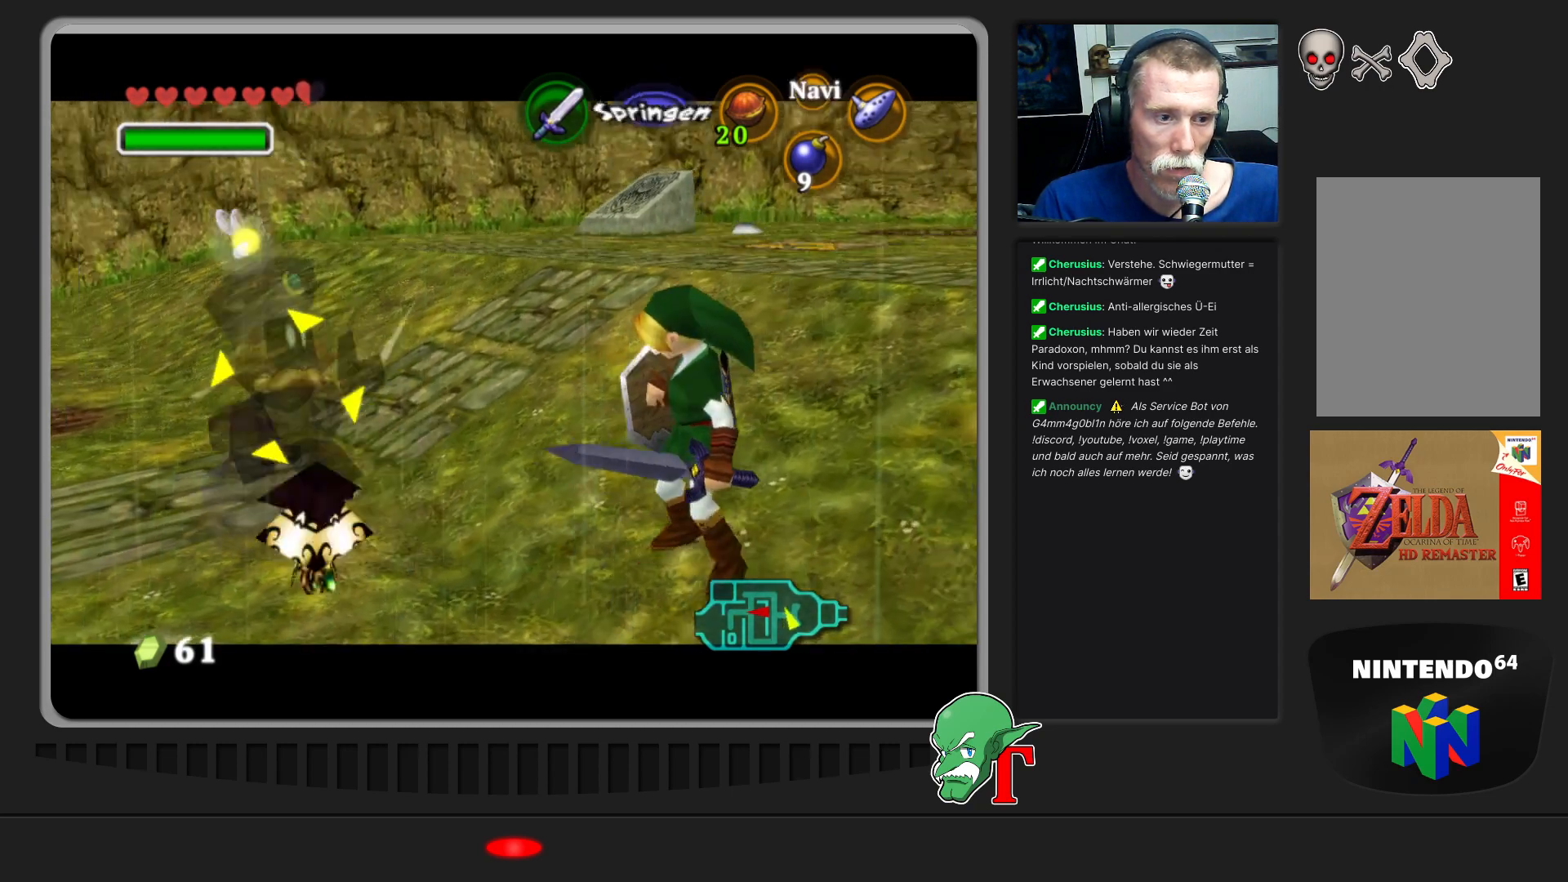
{"buttons": ["A"], "left_stick": "up-left", "events": [[300, "left_stick", "up-left"], [400, "A", "down"]]}
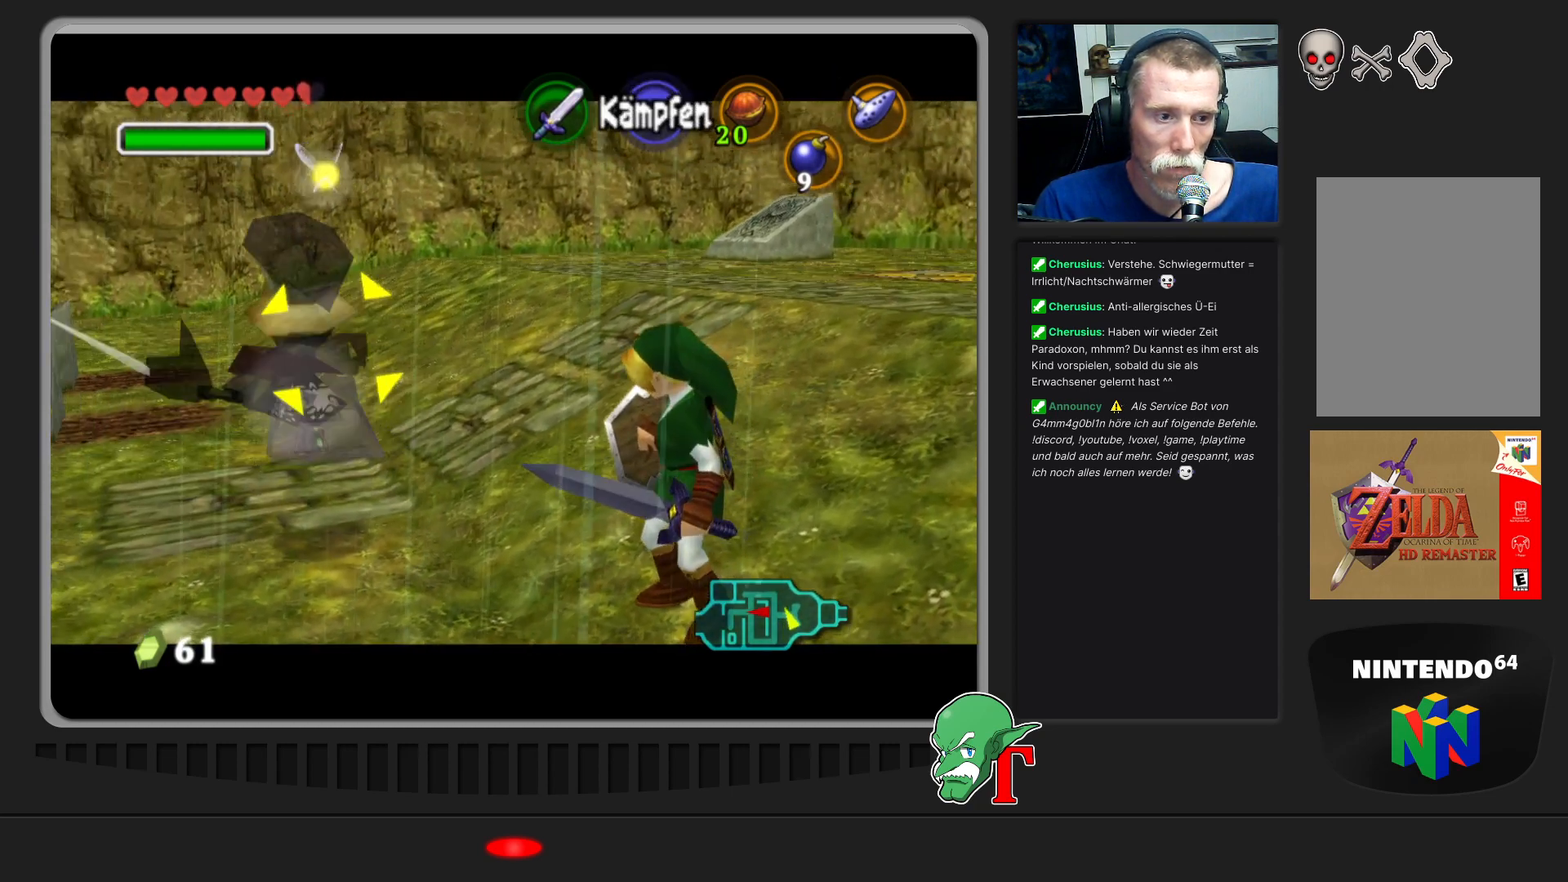
{"buttons": [], "left_stick": "center", "events": [[167, "A", "up"], [267, "left_stick", "center"]]}
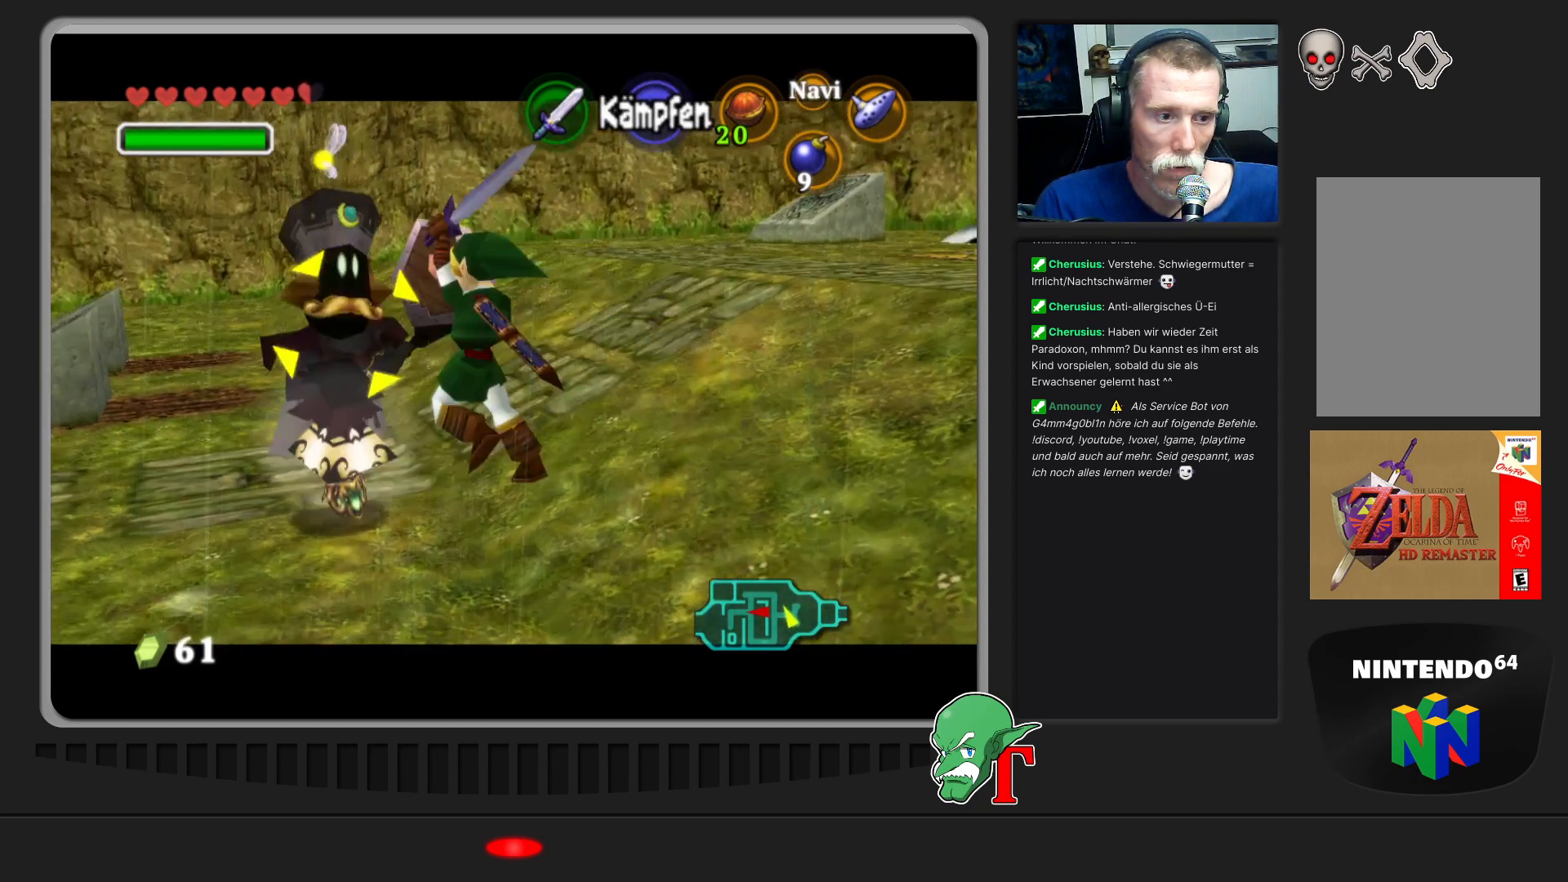
{"buttons": ["B"], "left_stick": "center", "events": [[433, "B", "down"]]}
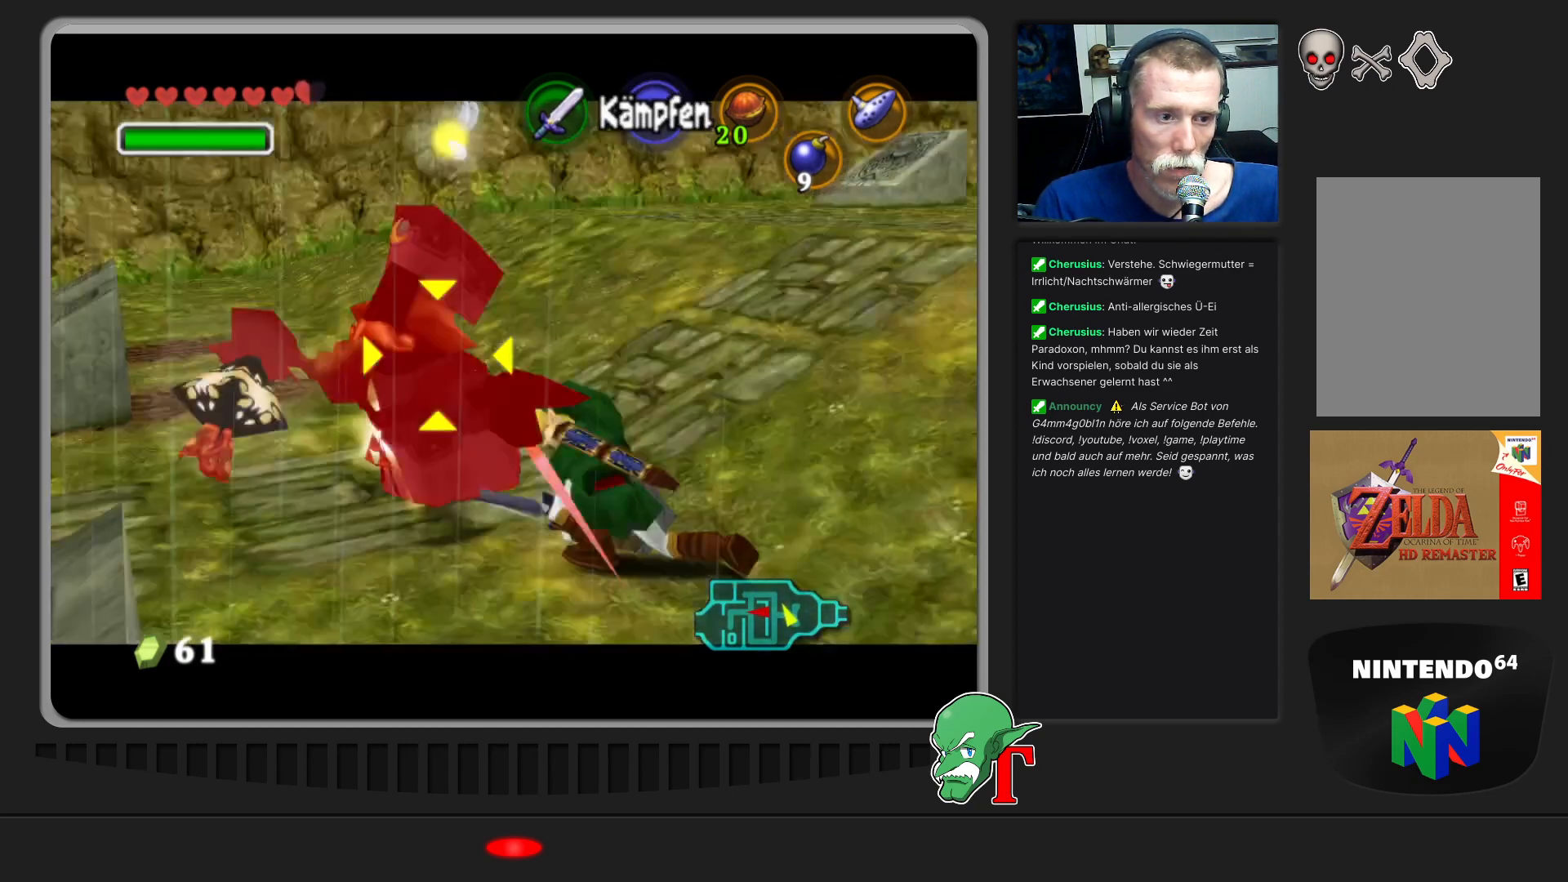
{"buttons": [], "left_stick": "center", "events": [[33, "B", "up"], [100, "B", "down"], [200, "B", "up"], [267, "B", "down"], [367, "B", "up"]]}
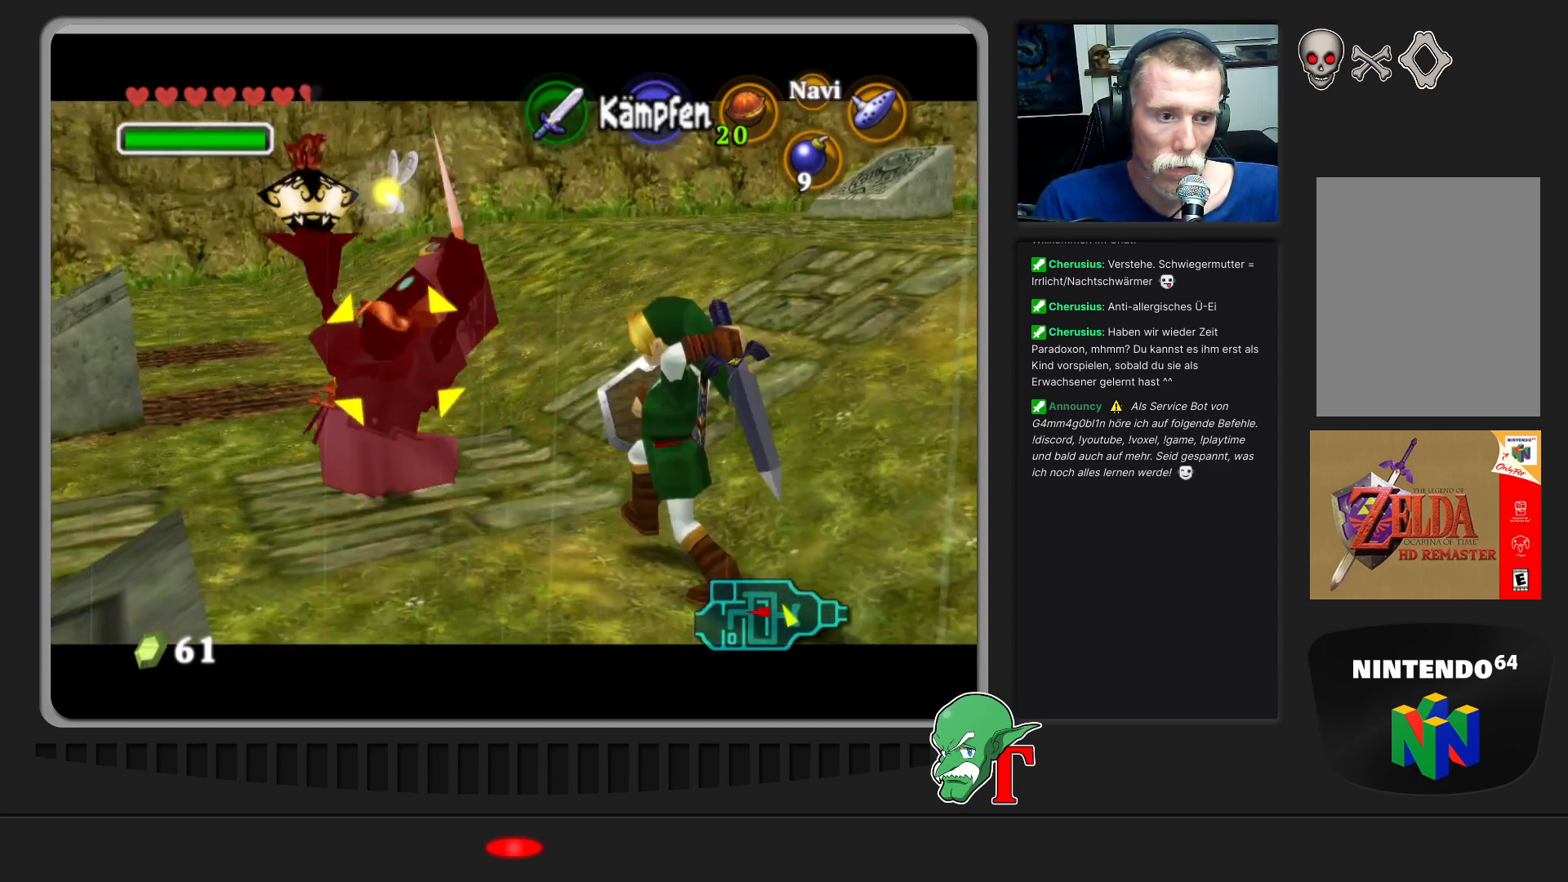
{"buttons": [], "left_stick": "center", "events": []}
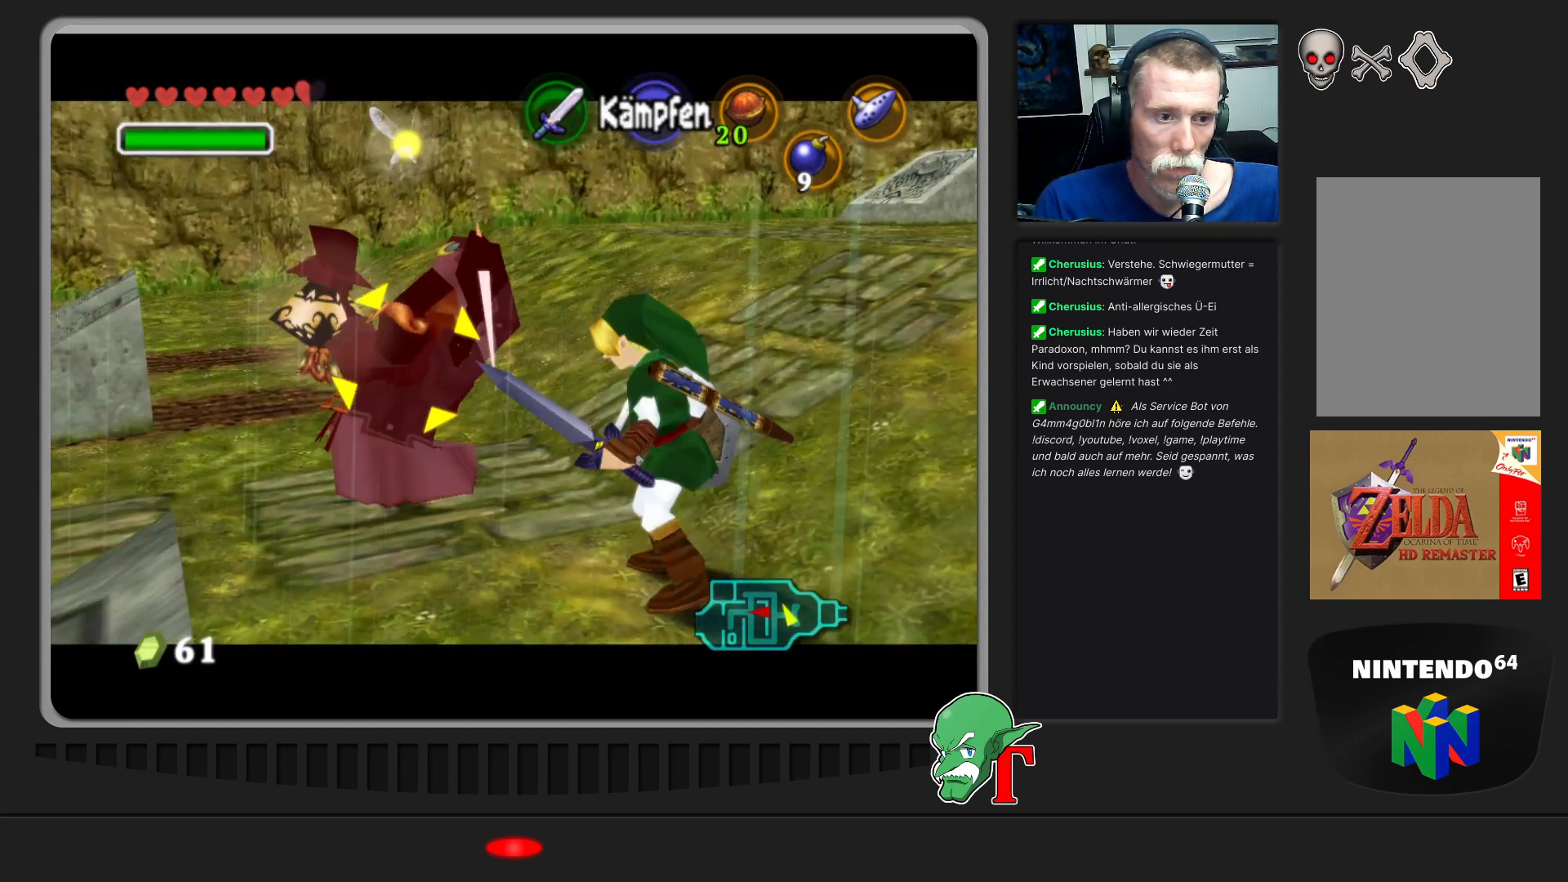
{"buttons": [], "left_stick": "up-left", "events": [[500, "left_stick", "up-left"]]}
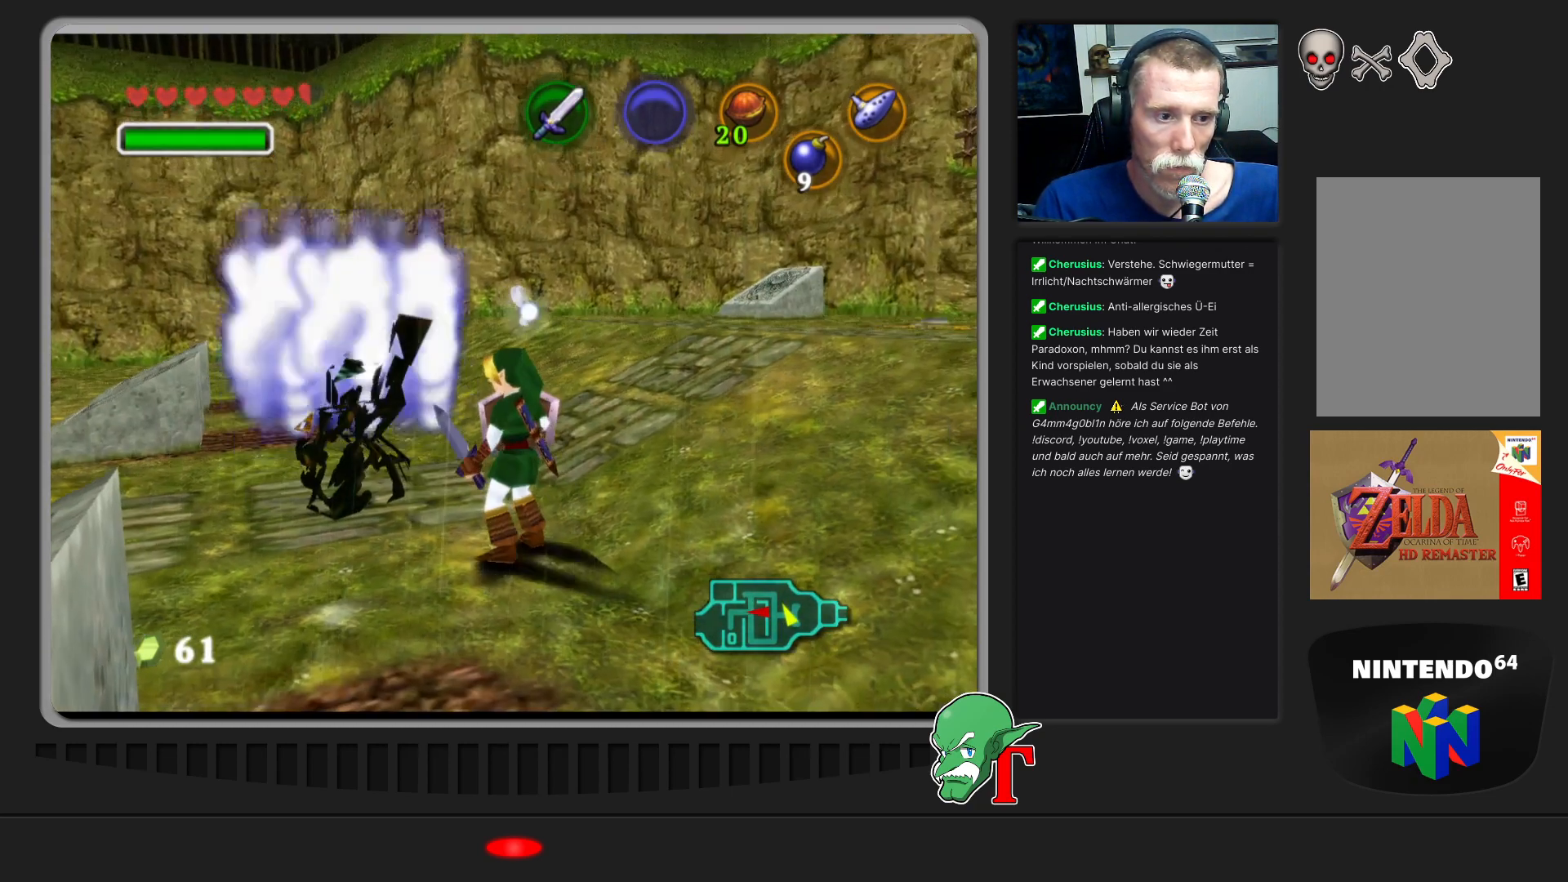
{"buttons": [], "left_stick": "center", "events": [[267, "left_stick", "center"]]}
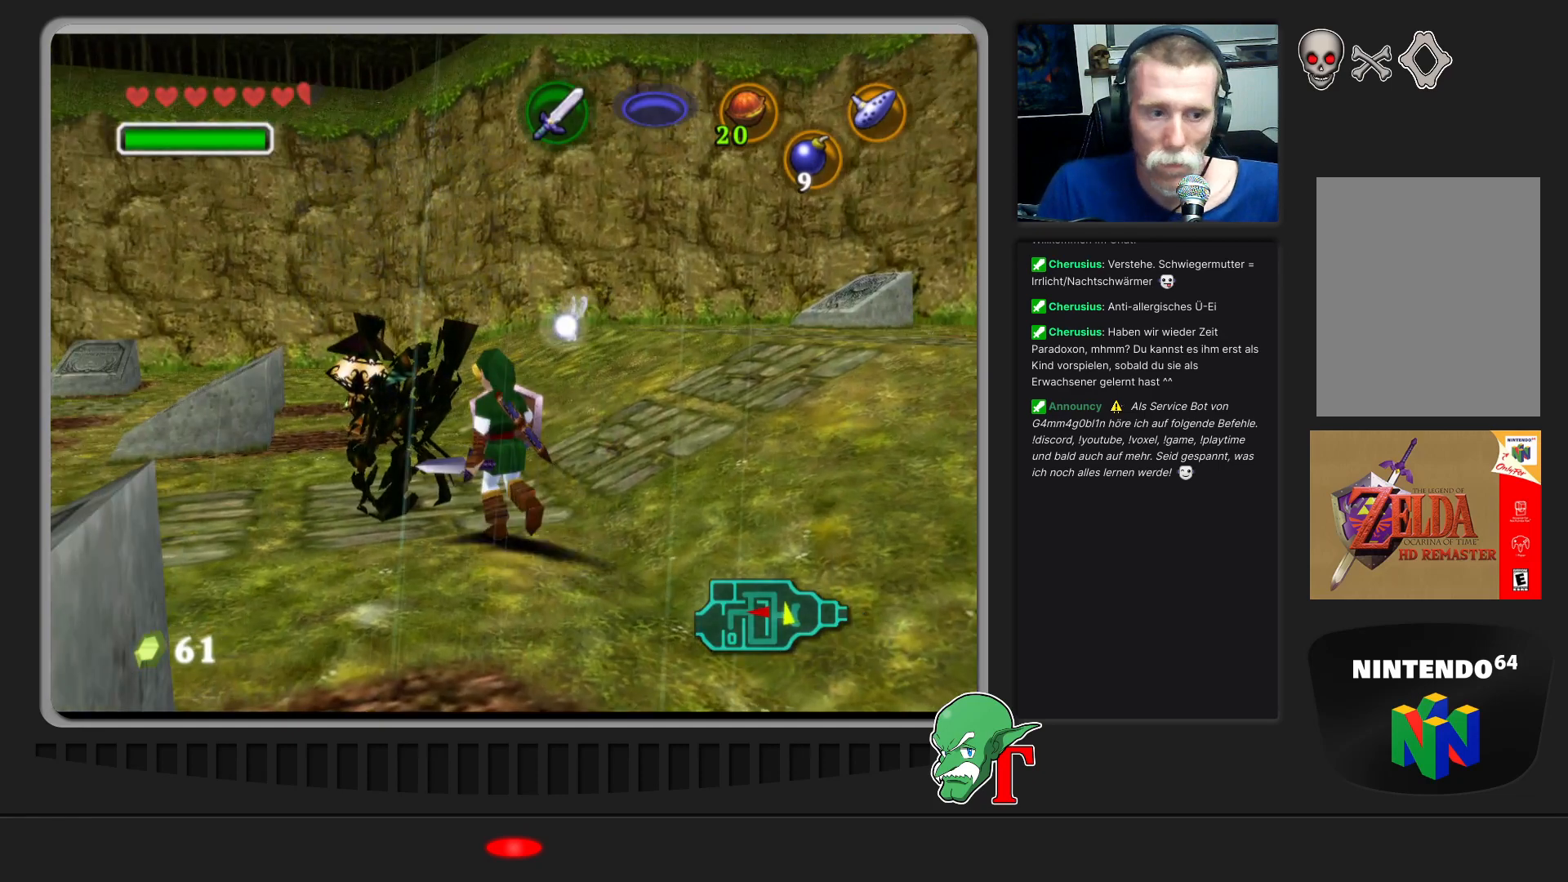
{"buttons": [], "left_stick": "down-left", "events": [[367, "left_stick", "down-left"]]}
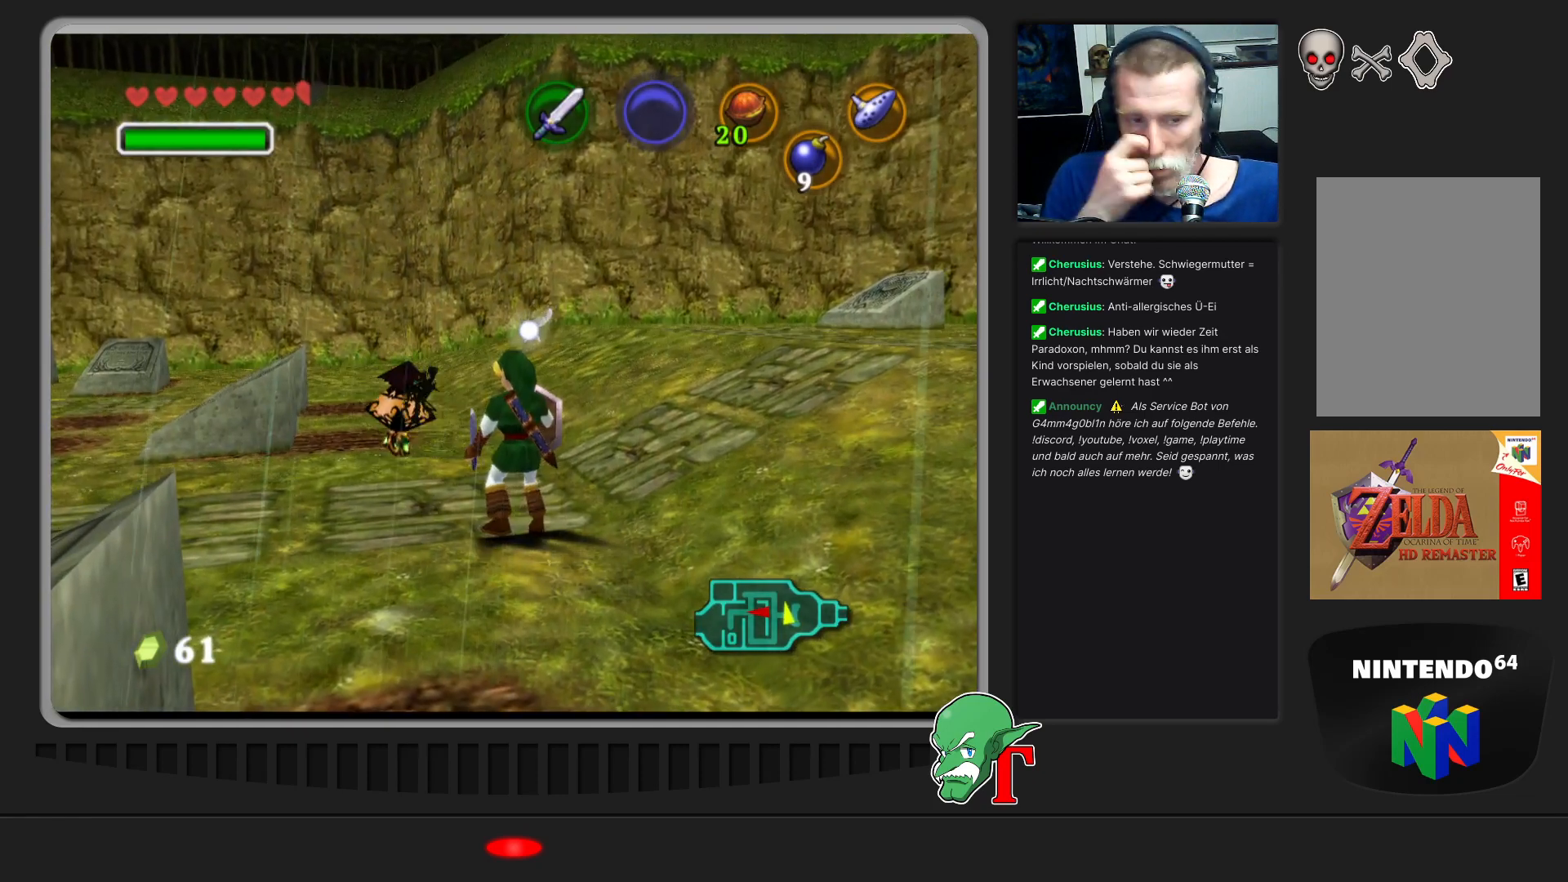
{"buttons": [], "left_stick": "left", "events": [[133, "left_stick", "left"]]}
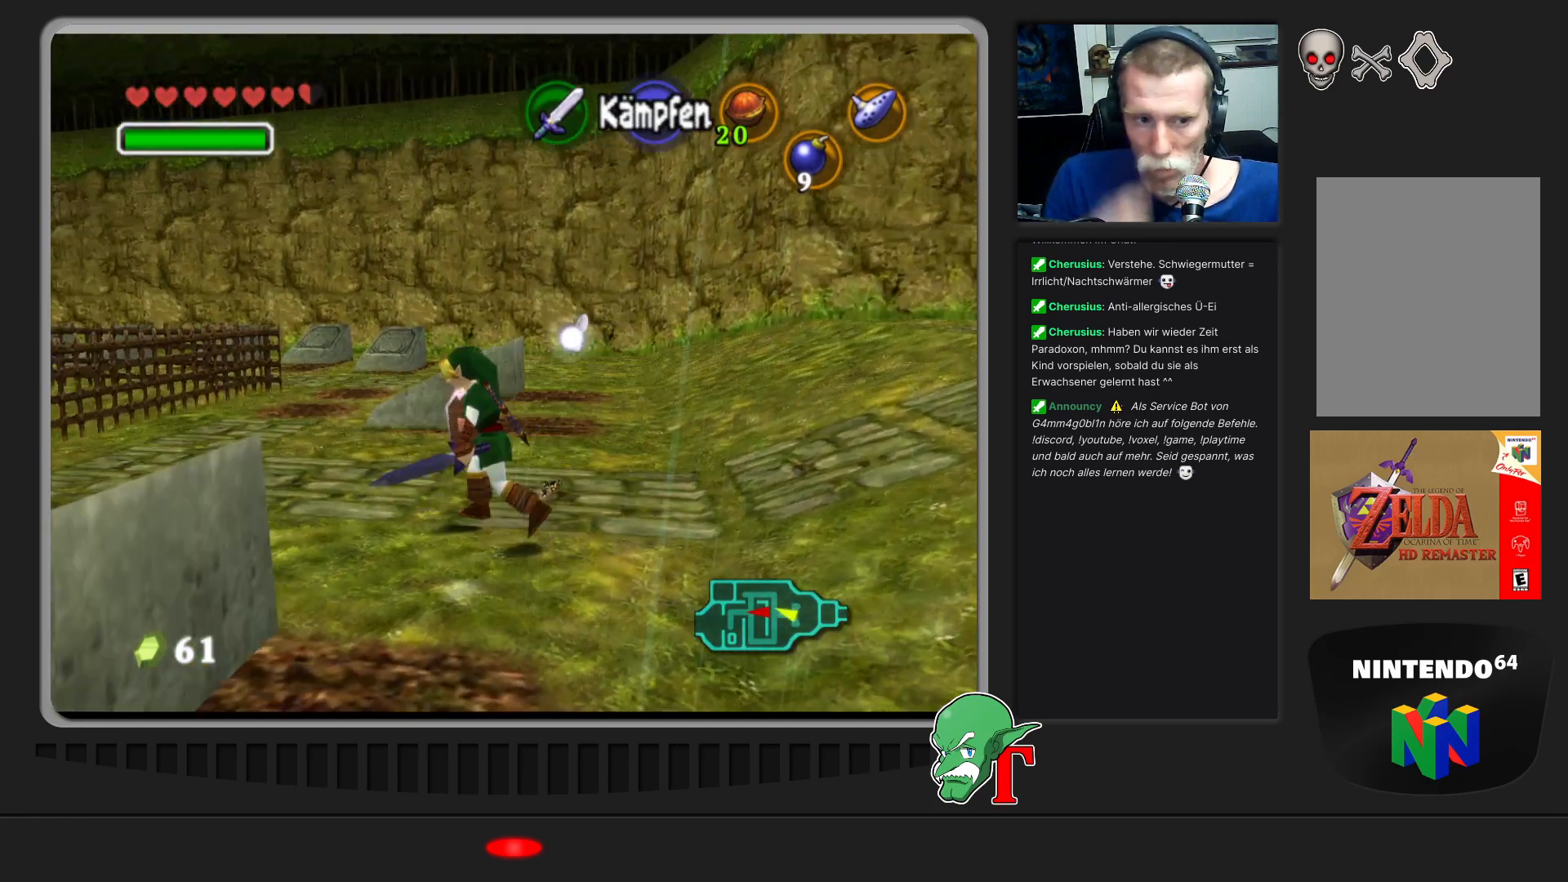
{"buttons": [], "left_stick": "left", "events": []}
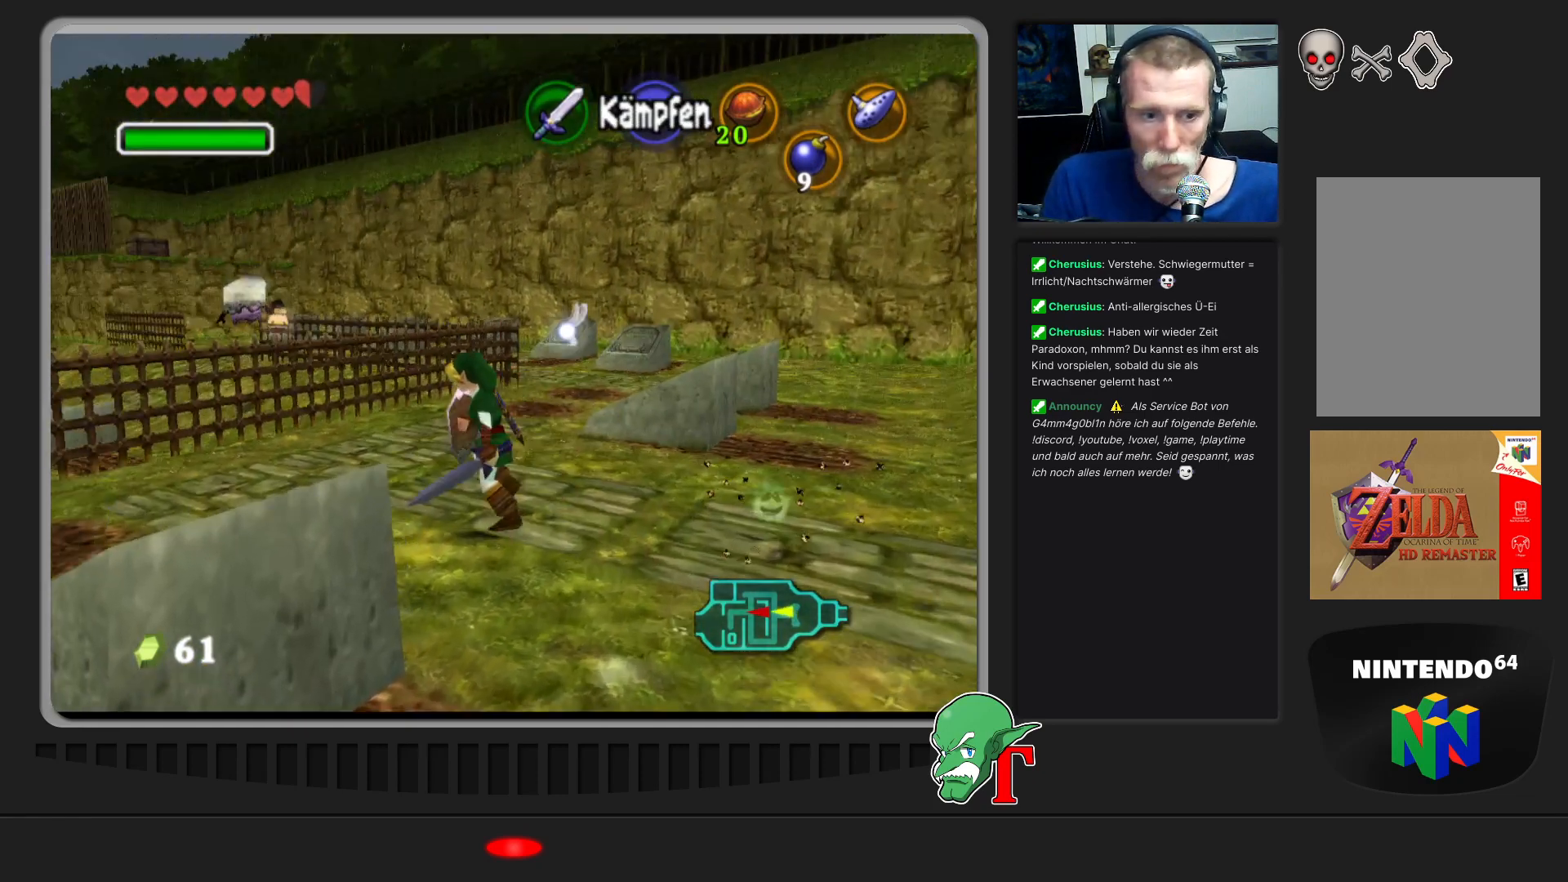
{"buttons": [], "left_stick": "down-right", "events": [[133, "left_stick", "down"], [200, "left_stick", "down-right"]]}
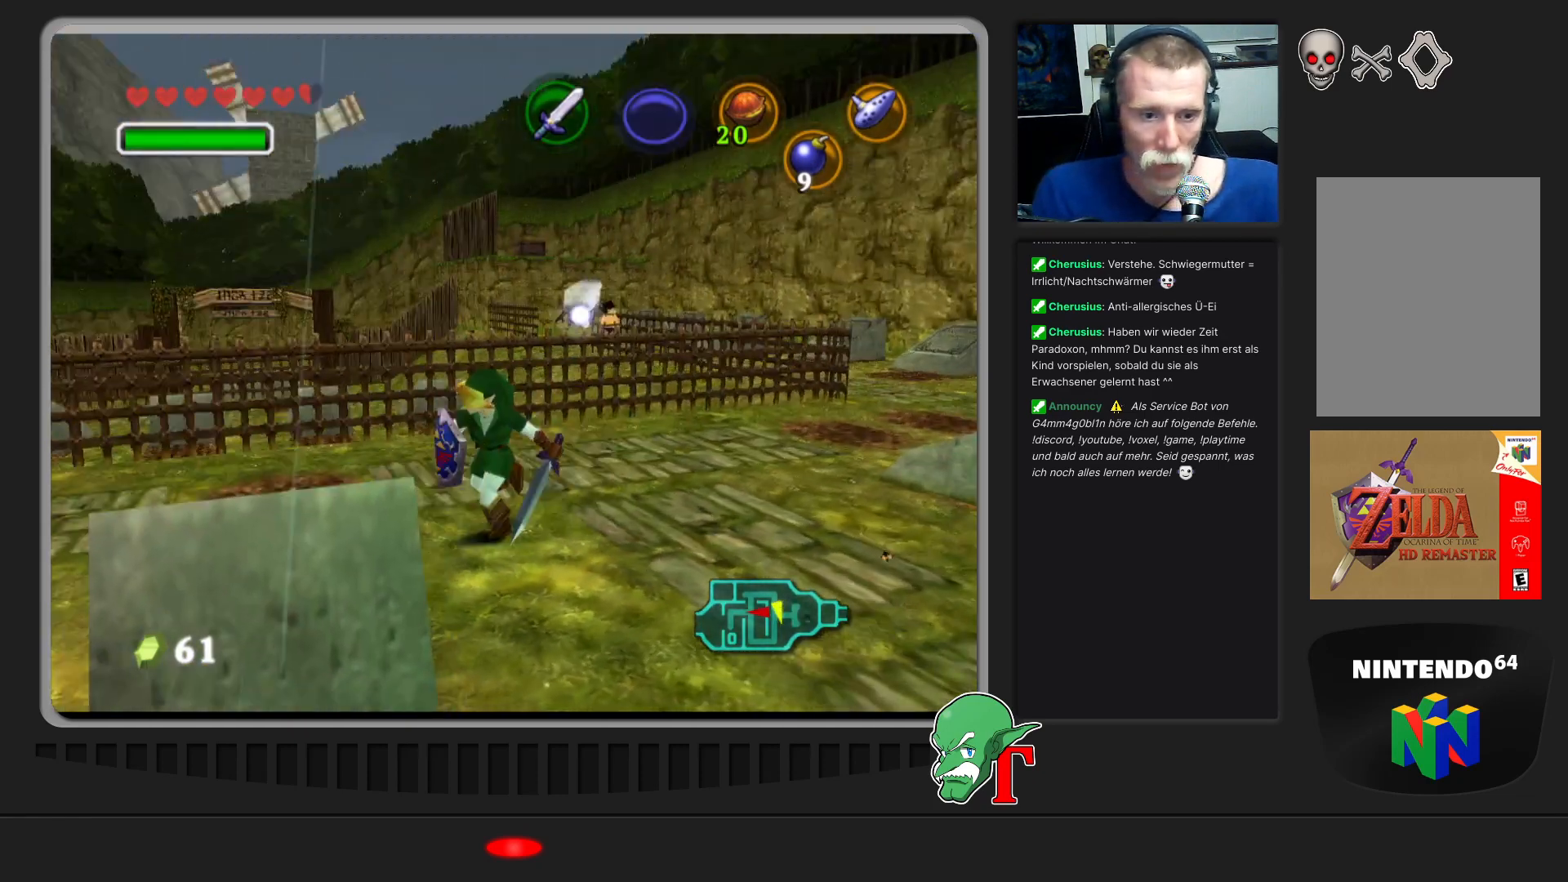
{"buttons": [], "left_stick": "down-right", "events": []}
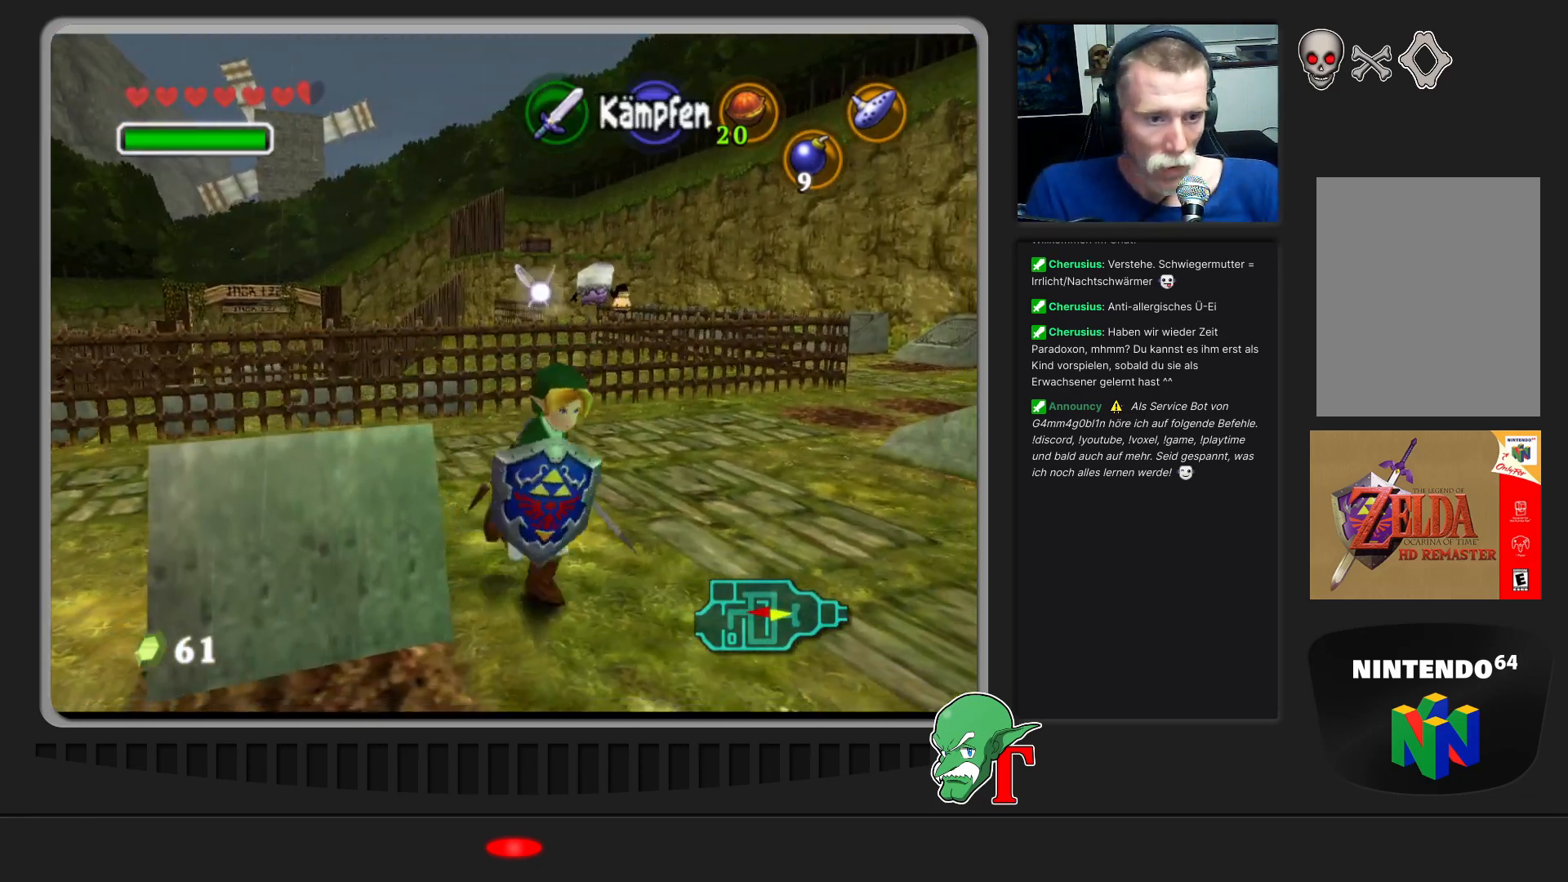
{"buttons": [], "left_stick": "center", "events": [[133, "left_stick", "down-left"], [233, "left_stick", "left"], [433, "left_stick", "center"]]}
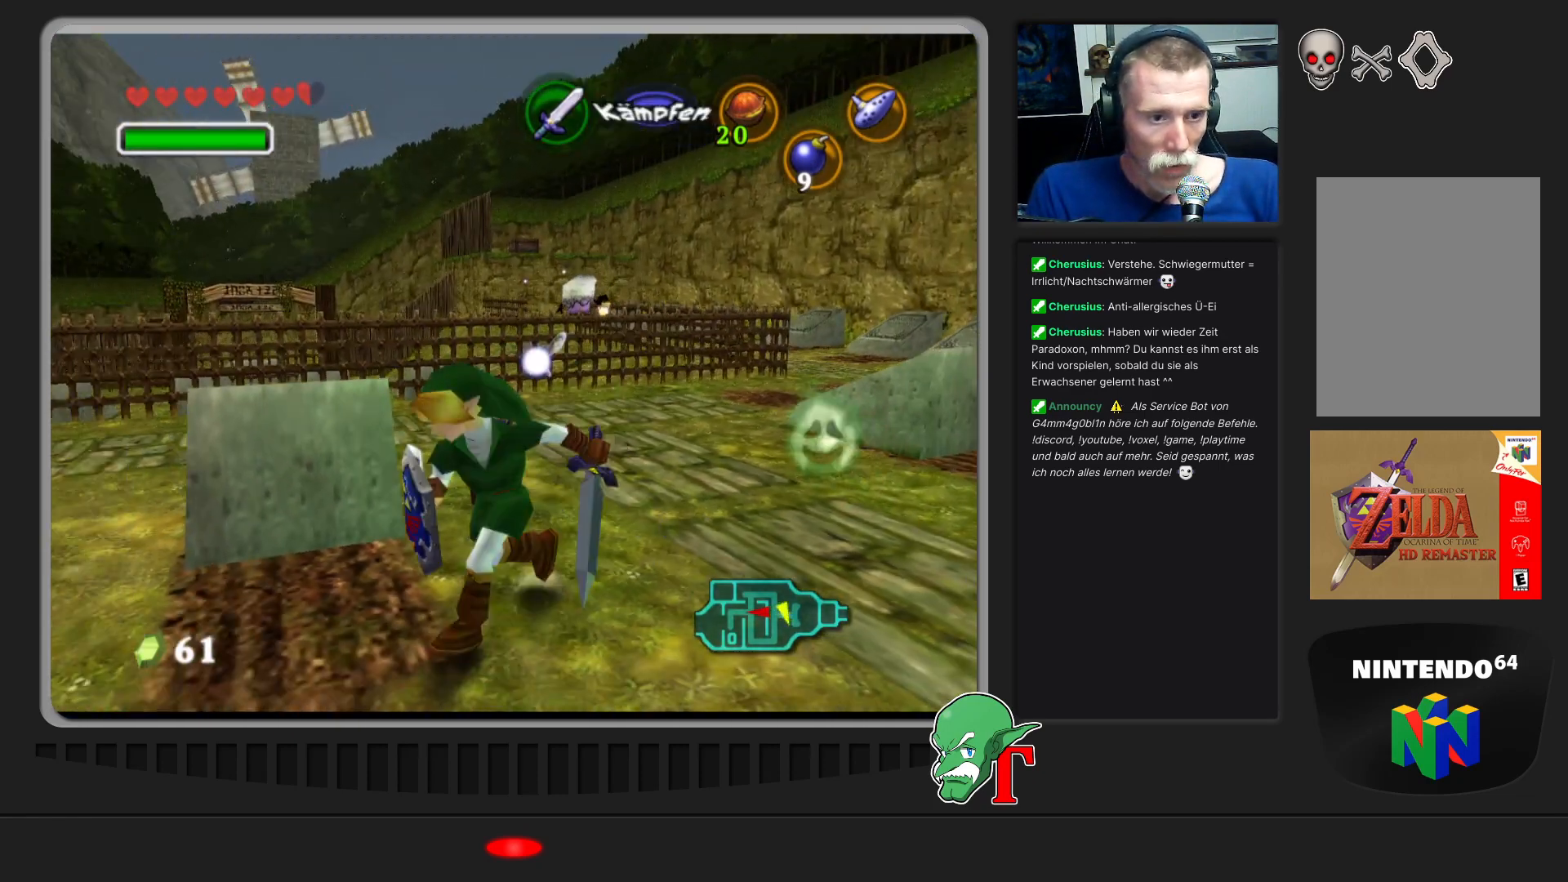
{"buttons": [], "left_stick": "up", "events": [[267, "left_stick", "up"]]}